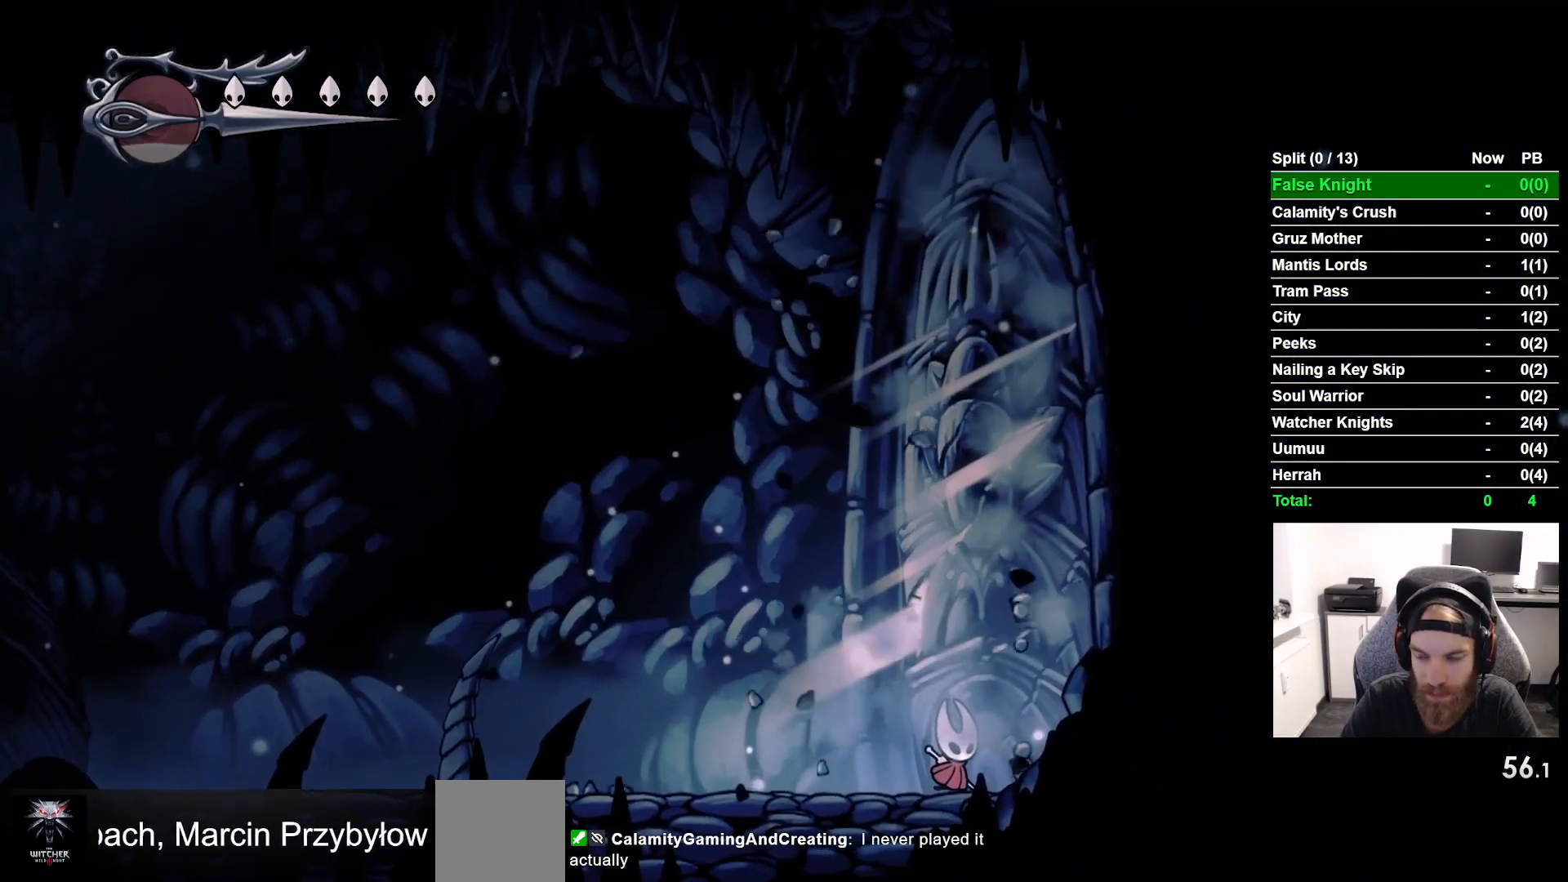
Gameplay with a controller (PlayStation layout); each line is a JSON object with the inputs held at the frame after it. "events" lists button and stick changes between this image and that frame as [ms after this image, input, new state], when the widget could be followed in between. Not read: right_stick.
{"buttons": ["DPAD_UP"], "left_stick": "center", "events": [[50, "DPAD_RIGHT", "up"], [50, "SQUARE", "down"], [133, "L1", "down"], [183, "SQUARE", "up"], [317, "DPAD_RIGHT", "down"], [367, "DPAD_RIGHT", "up"], [433, "L1", "up"]]}
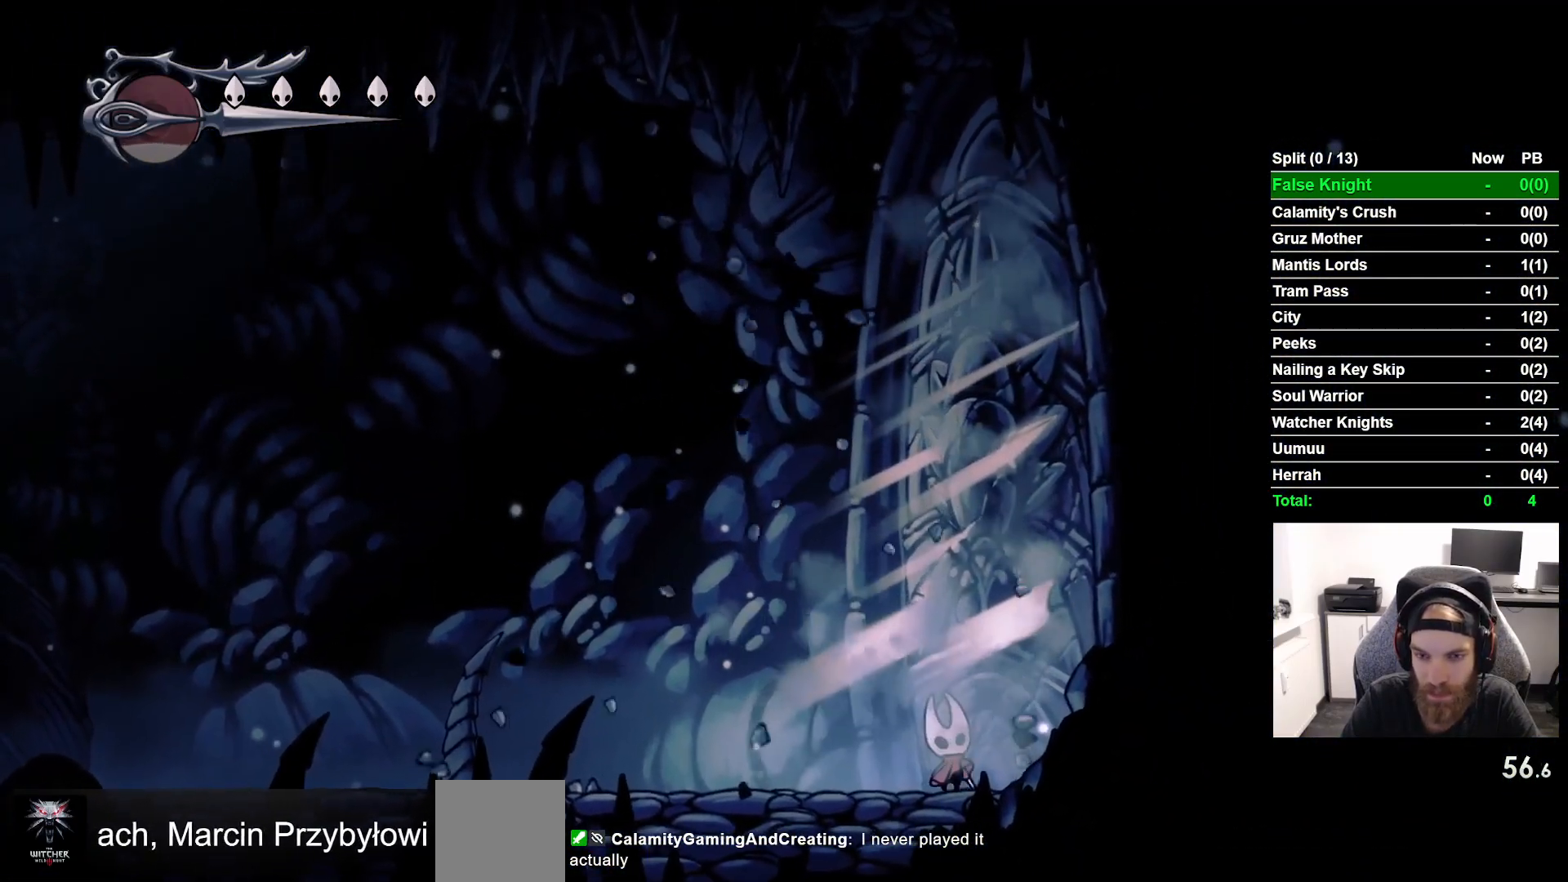
{"buttons": ["SQUARE", "DPAD_UP"], "left_stick": "center", "events": [[17, "SQUARE", "down"], [33, "DPAD_RIGHT", "down"], [167, "SQUARE", "up"], [283, "DPAD_RIGHT", "up"], [417, "SQUARE", "down"]]}
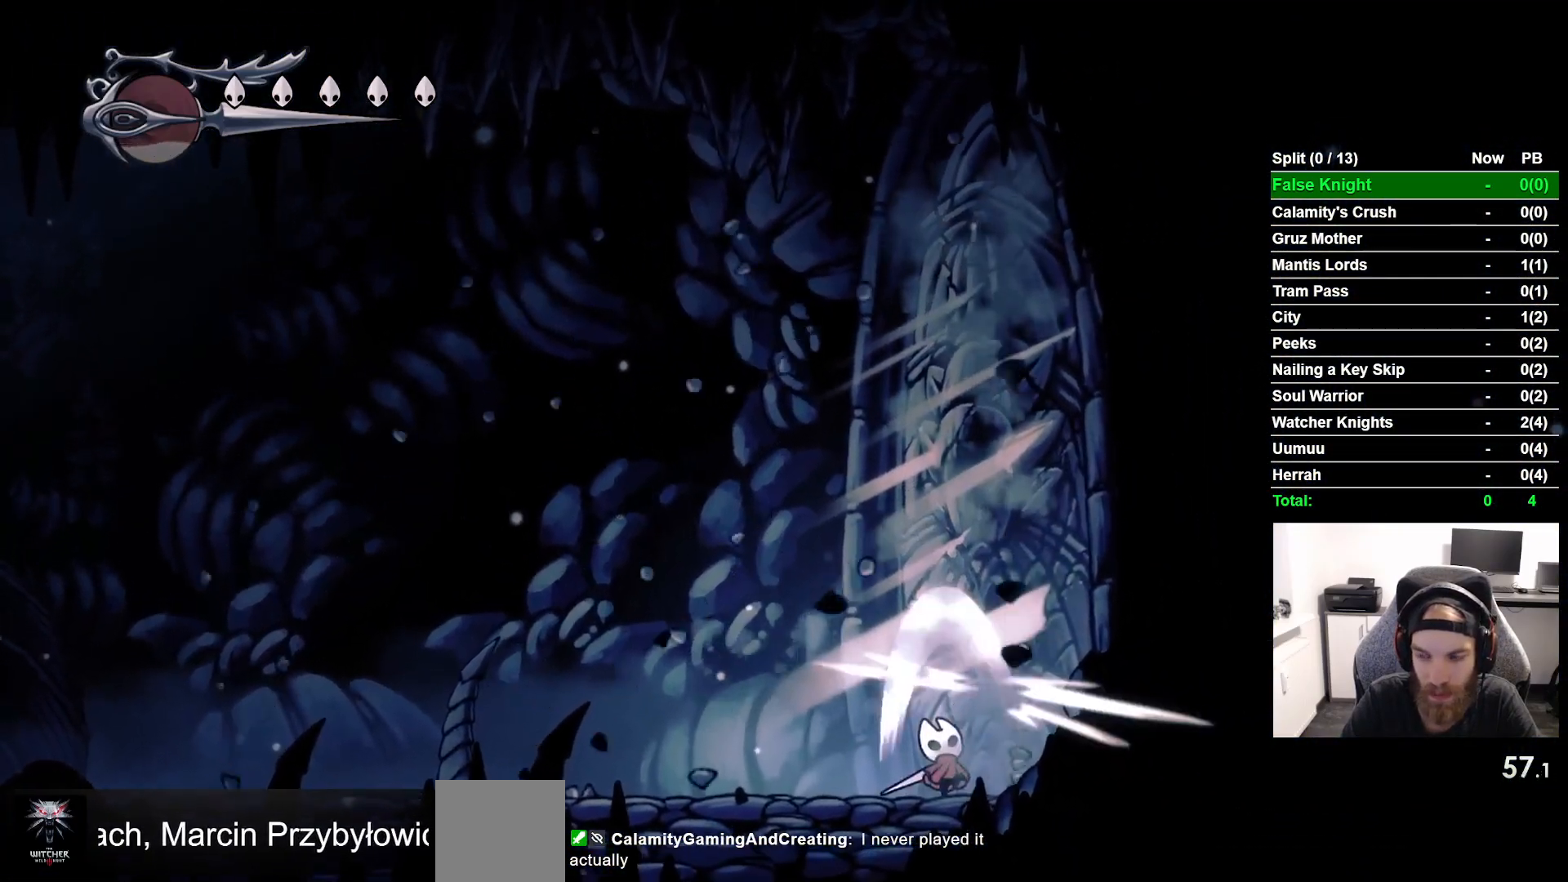
{"buttons": ["DPAD_UP"], "left_stick": "center", "events": [[83, "SQUARE", "up"], [367, "SQUARE", "down"], [500, "SQUARE", "up"]]}
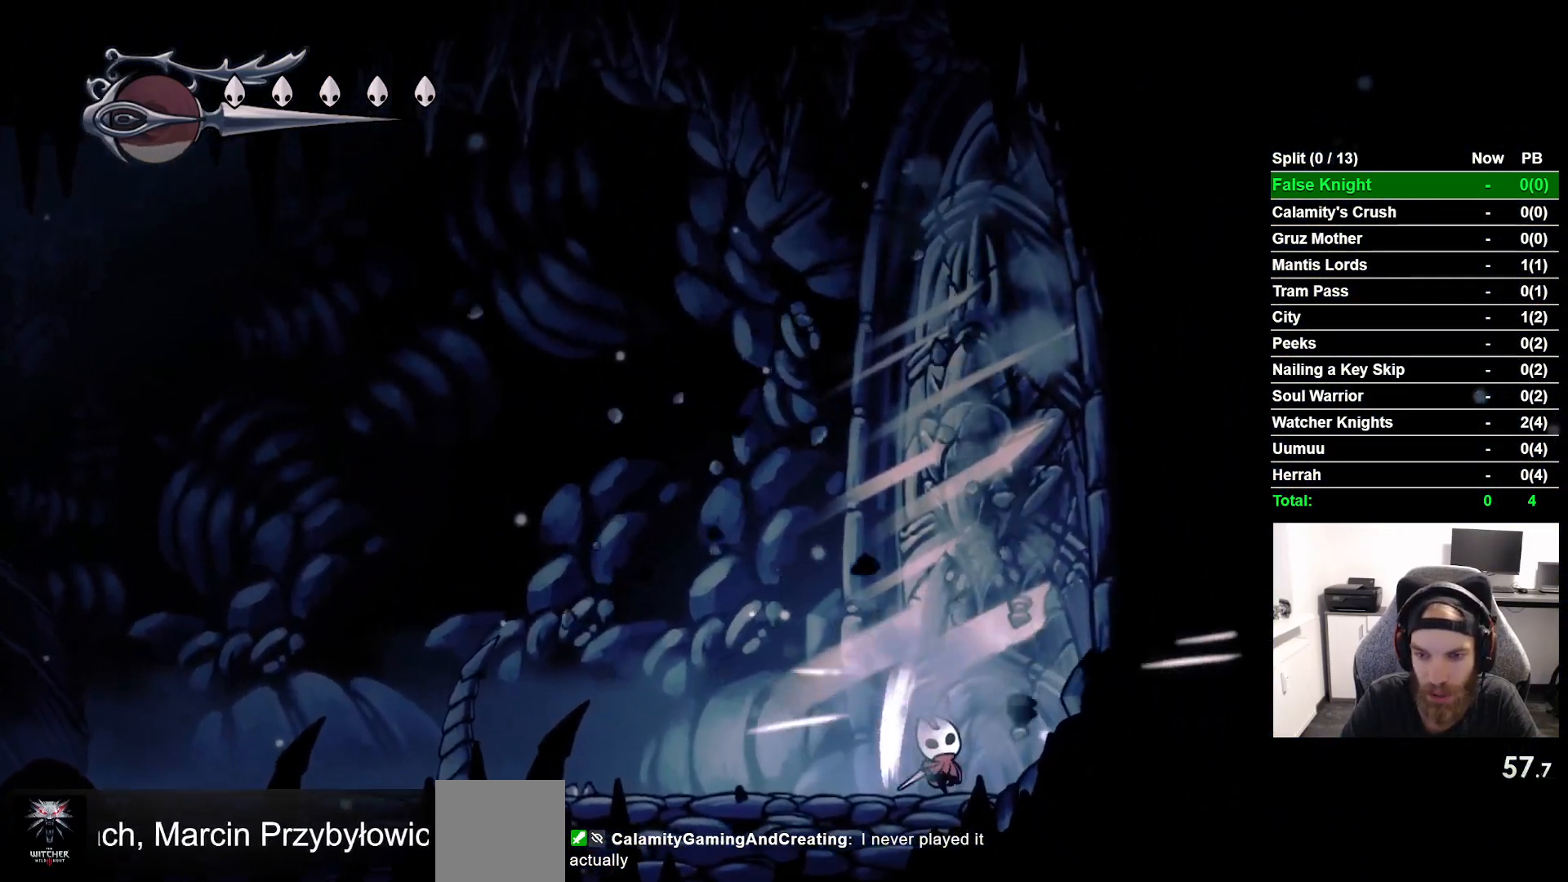
{"buttons": ["DPAD_UP"], "left_stick": "center", "events": [[267, "SQUARE", "down"], [417, "SQUARE", "up"]]}
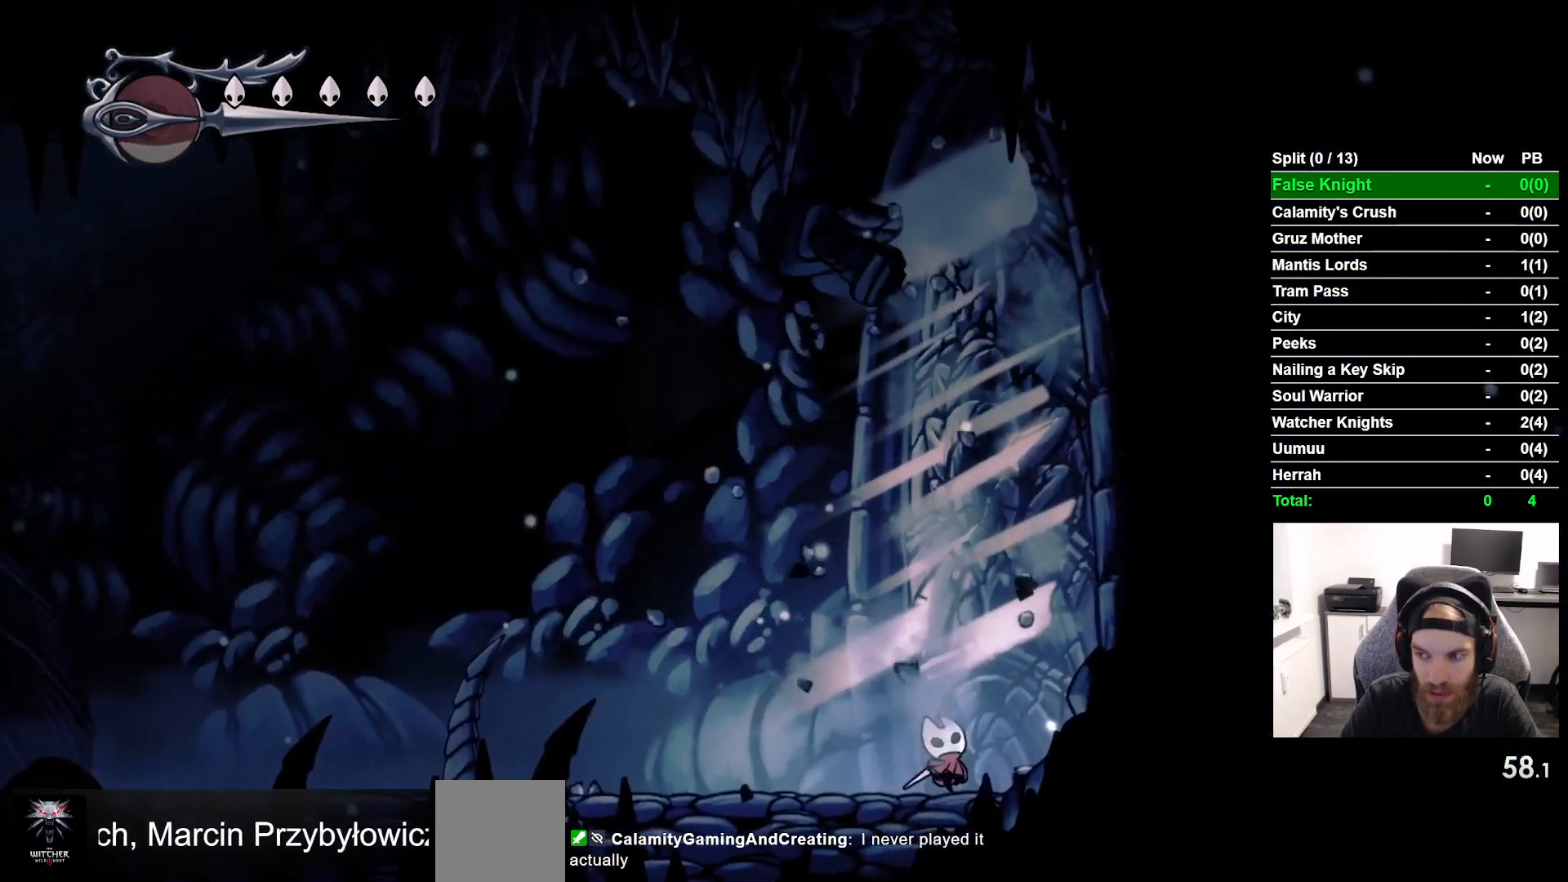
{"buttons": ["DPAD_UP"], "left_stick": "center", "events": [[183, "SQUARE", "down"], [350, "SQUARE", "up"]]}
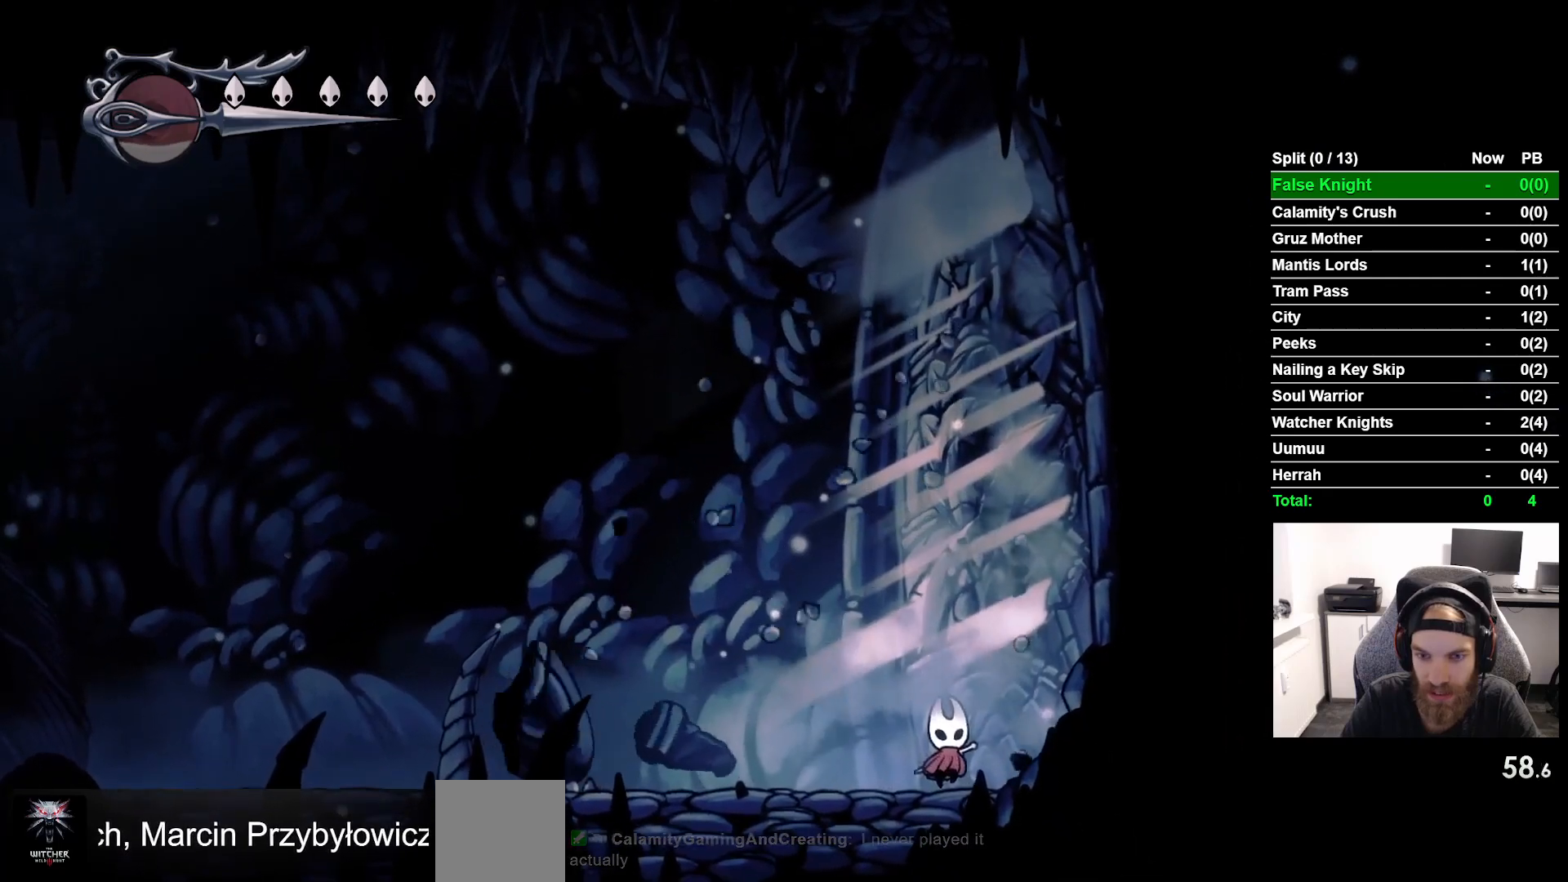
{"buttons": ["DPAD_UP"], "left_stick": "center", "events": [[83, "SQUARE", "down"], [267, "SQUARE", "up"]]}
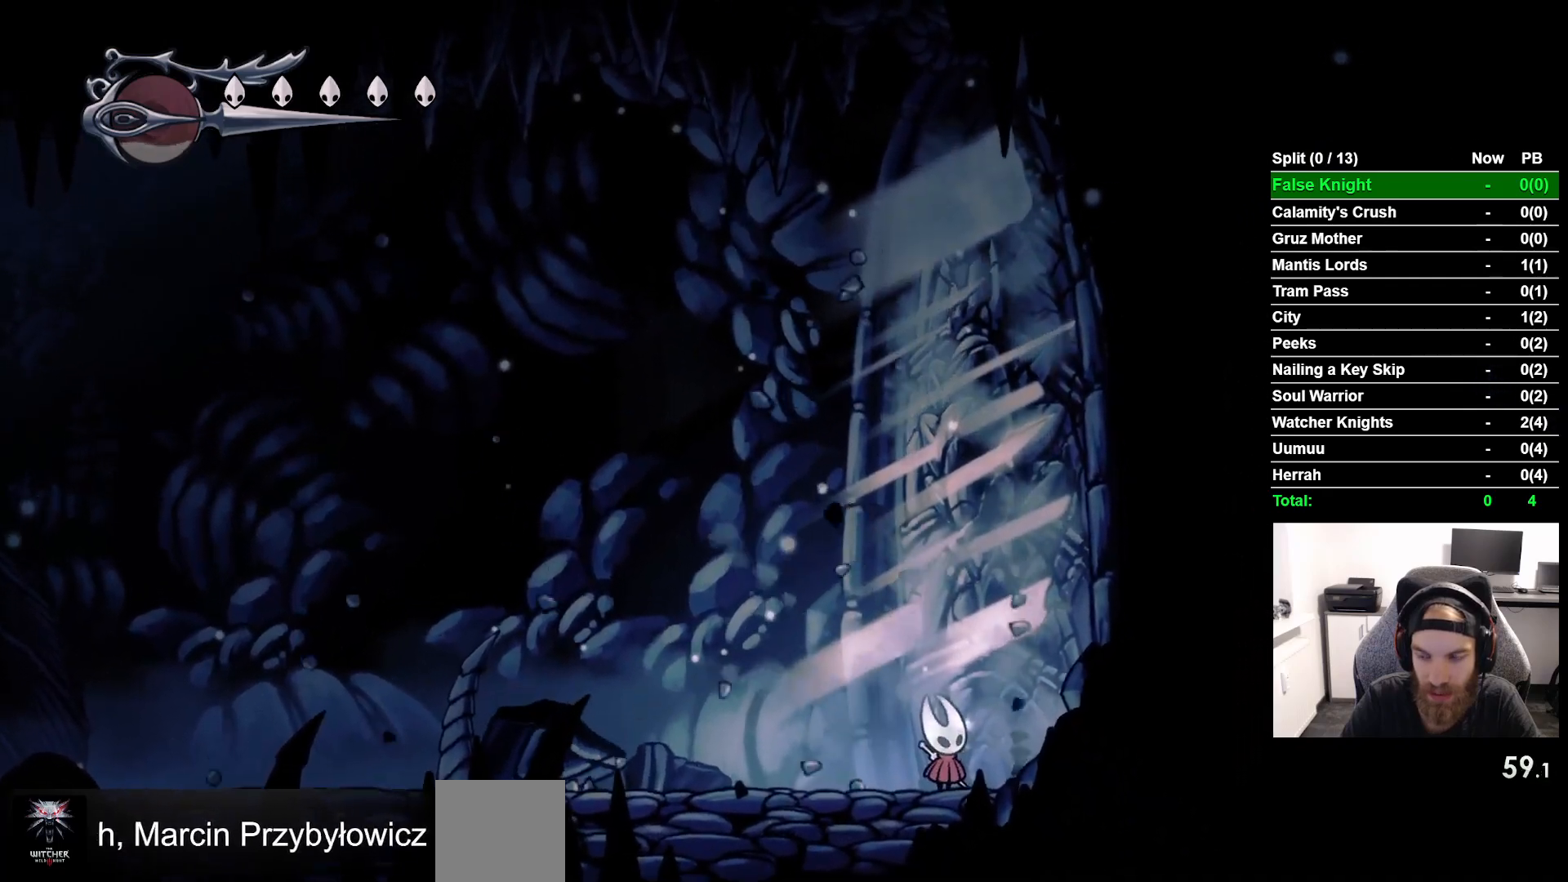
{"buttons": ["SQUARE", "DPAD_UP"], "left_stick": "center", "events": [[17, "SQUARE", "down"], [217, "SQUARE", "up"], [433, "SQUARE", "down"]]}
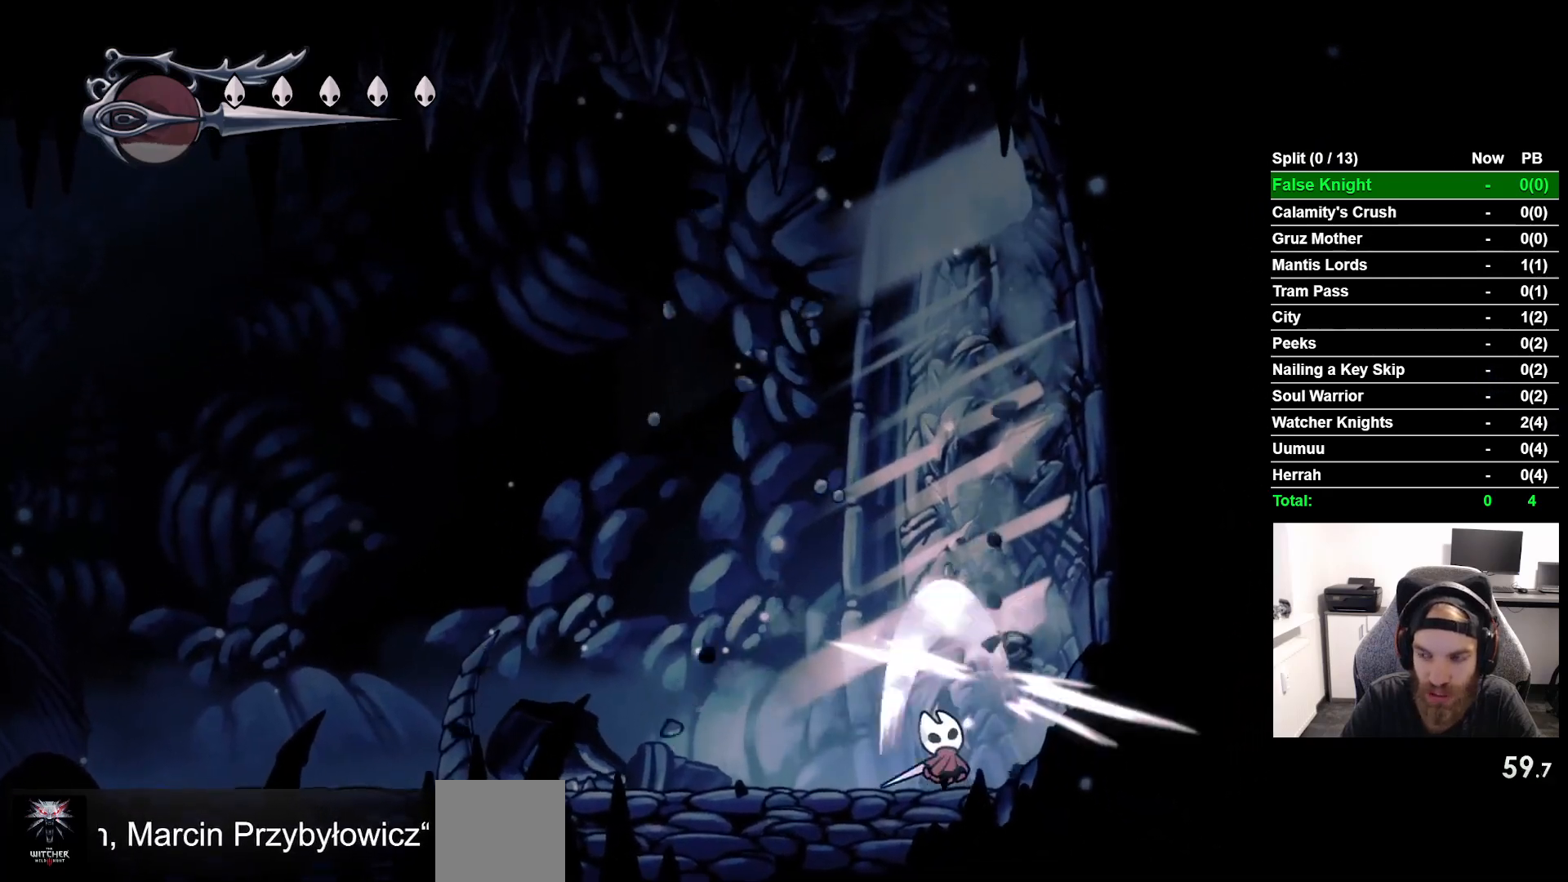
{"buttons": ["SQUARE", "DPAD_UP"], "left_stick": "center", "events": [[100, "SQUARE", "up"], [350, "SQUARE", "down"]]}
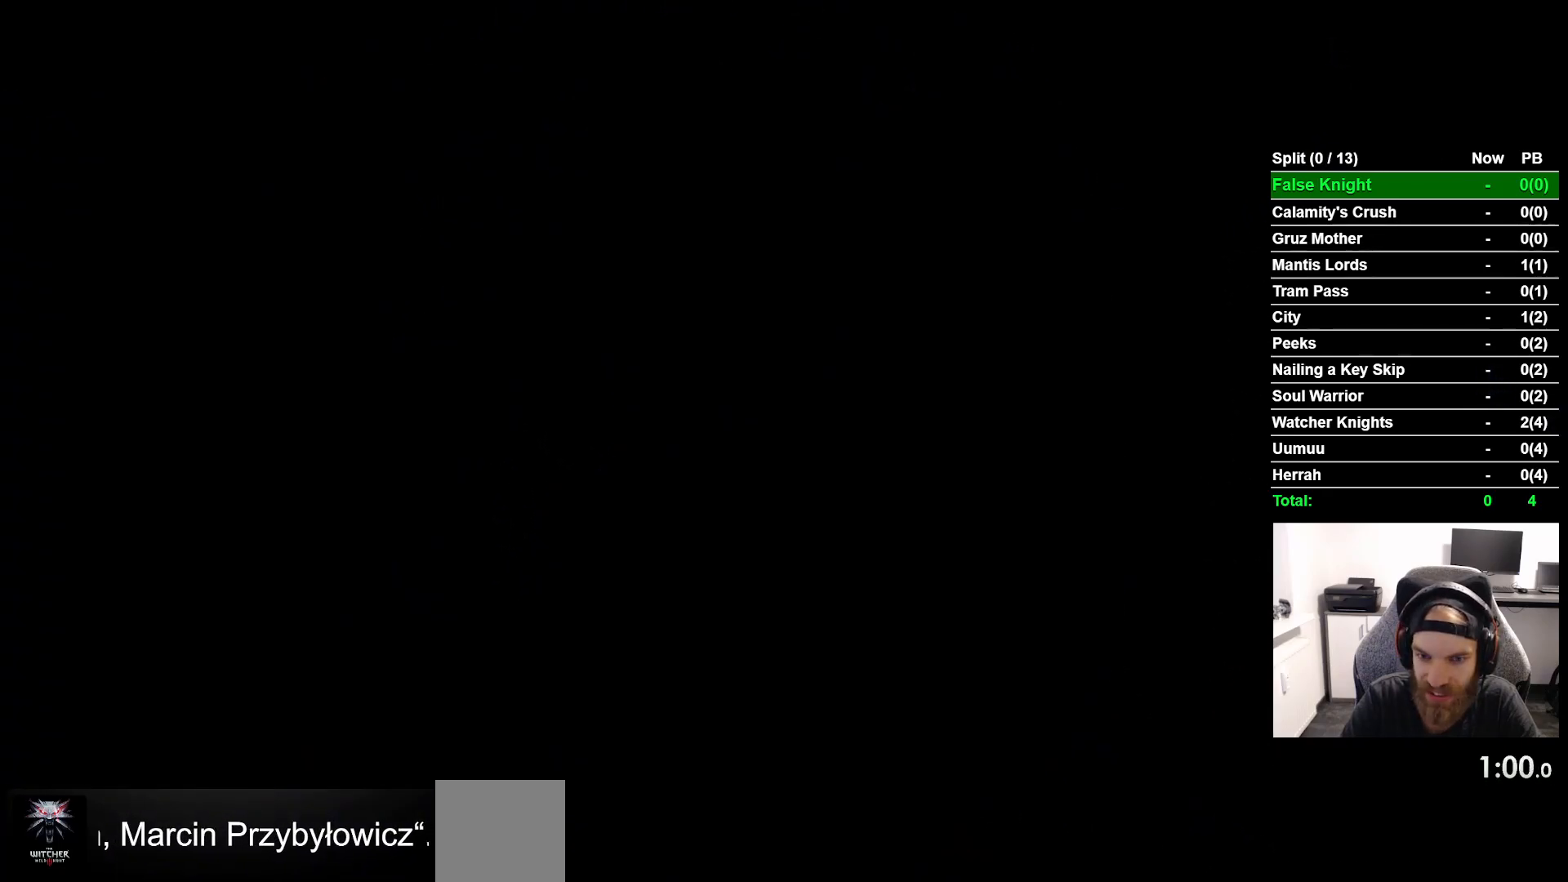
{"buttons": ["DPAD_RIGHT"], "left_stick": "center", "events": [[33, "SQUARE", "up"], [250, "DPAD_UP", "up"], [483, "DPAD_RIGHT", "down"]]}
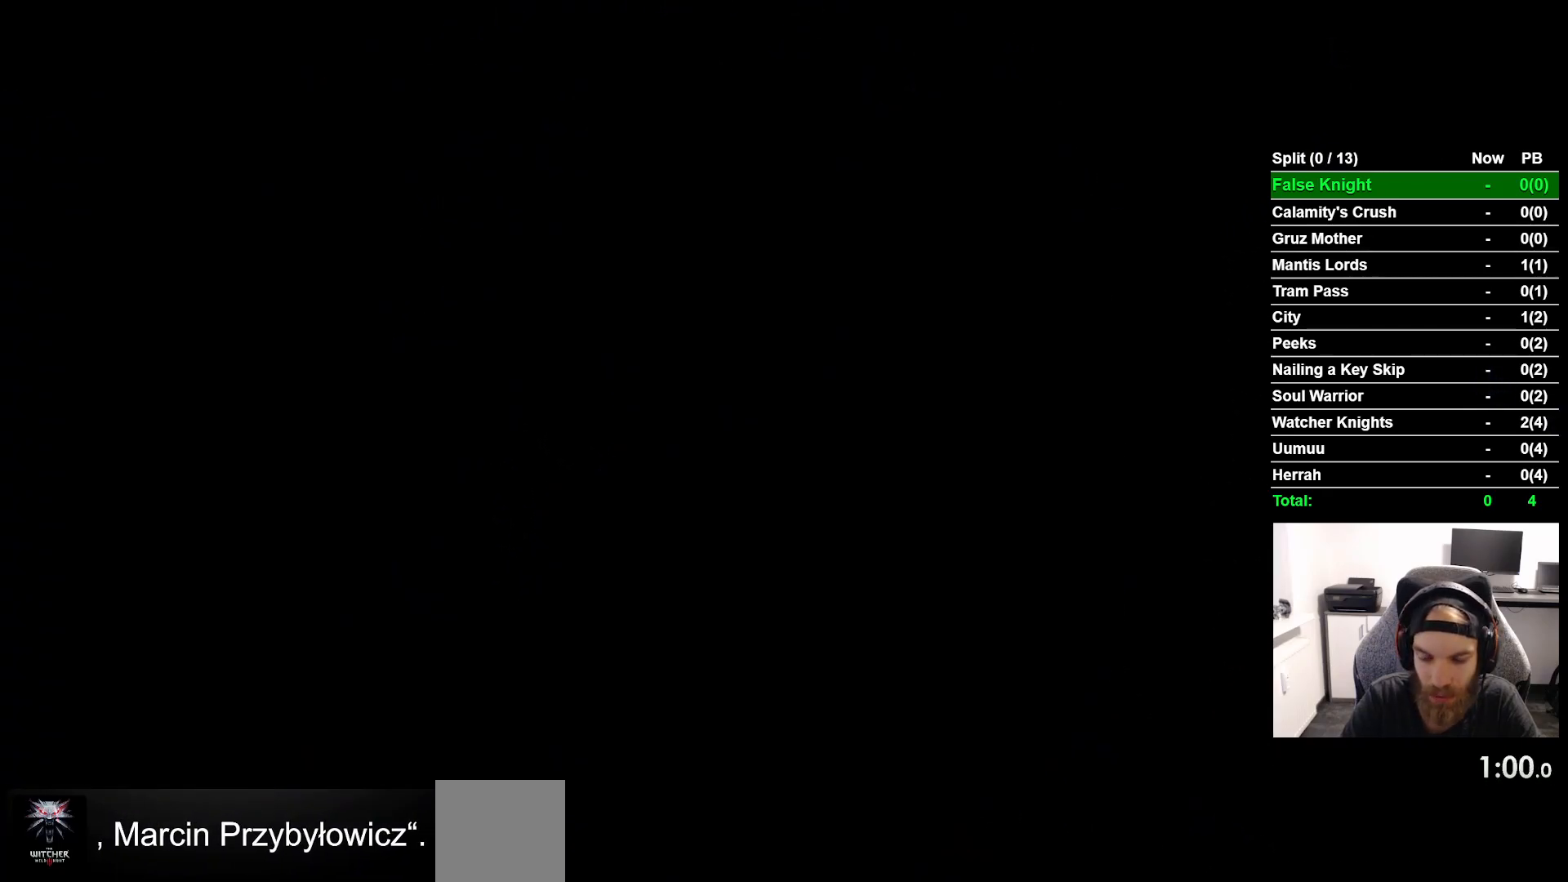
{"buttons": ["DPAD_RIGHT"], "left_stick": "center", "events": [[233, "CROSS", "down"], [400, "CROSS", "up"]]}
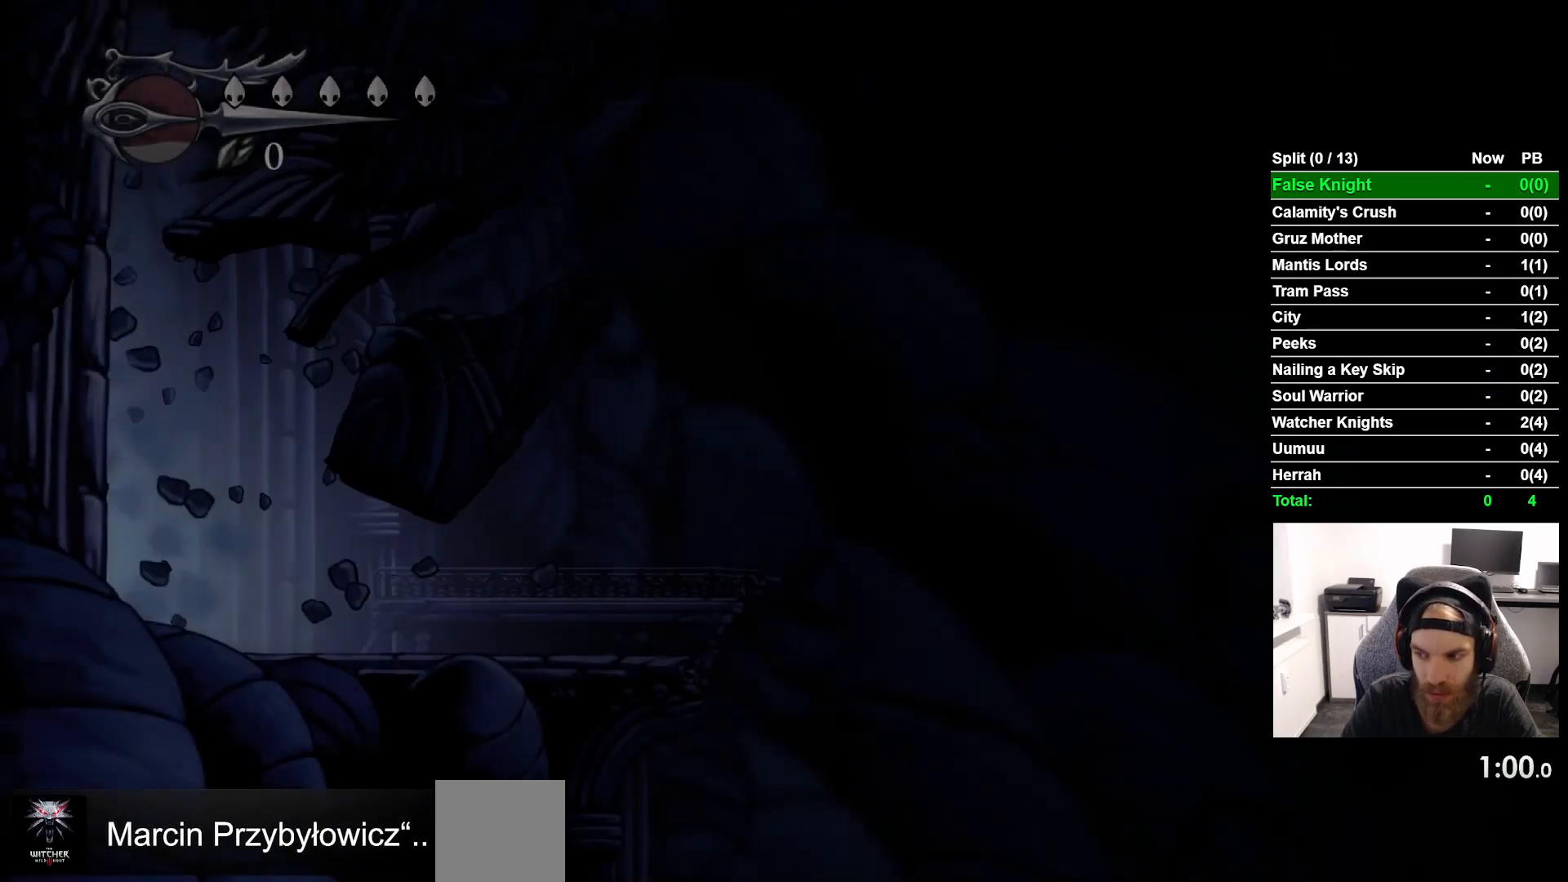
{"buttons": ["DPAD_RIGHT"], "left_stick": "center", "events": [[67, "CROSS", "down"], [217, "CROSS", "up"]]}
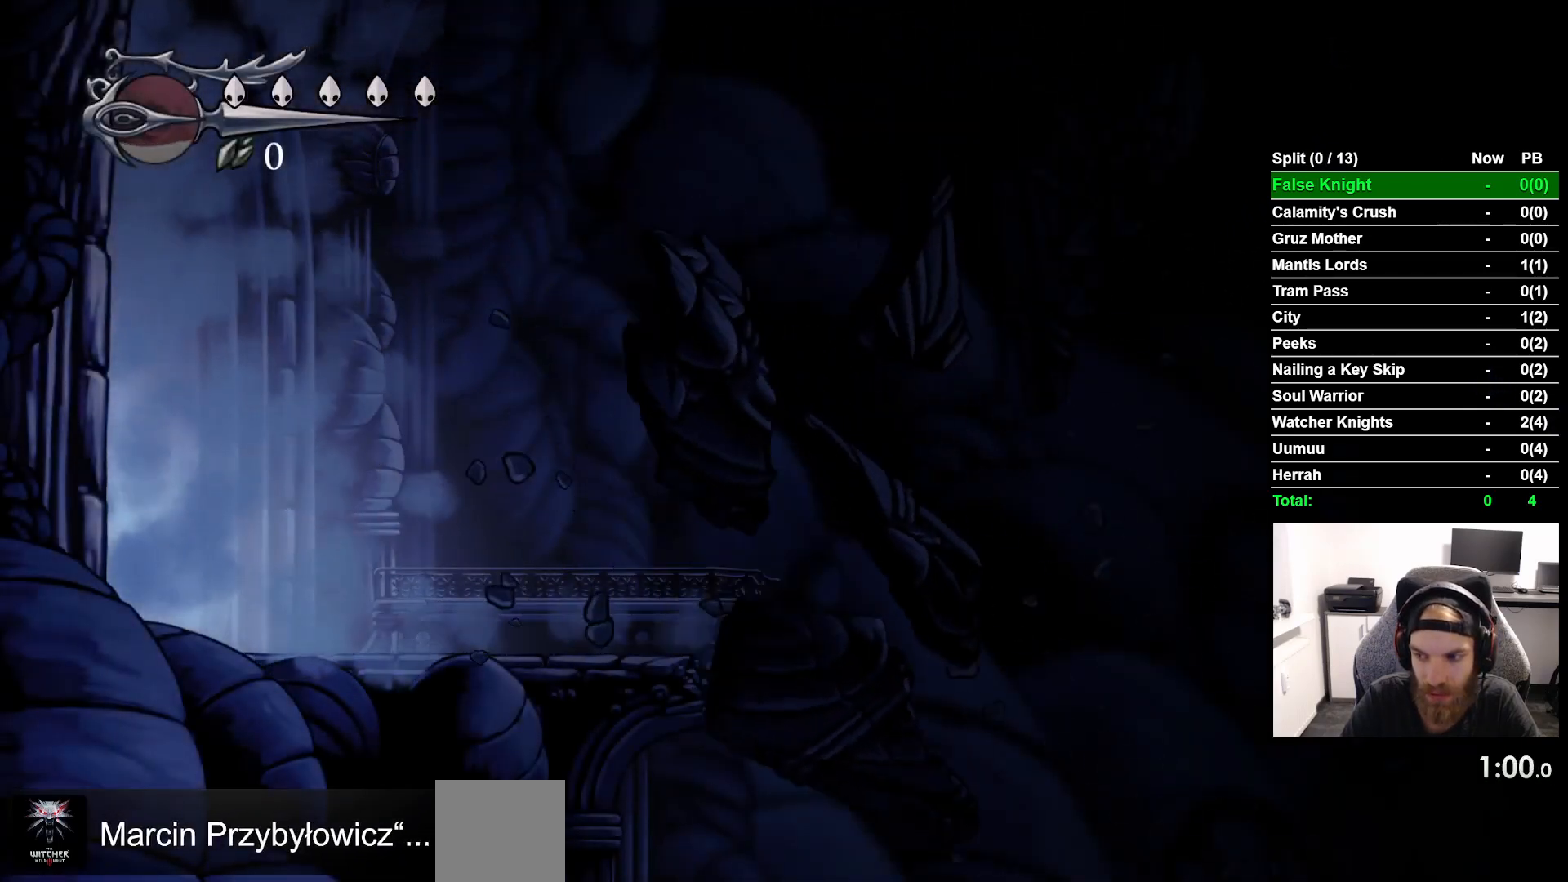
{"buttons": ["DPAD_RIGHT"], "left_stick": "center", "events": []}
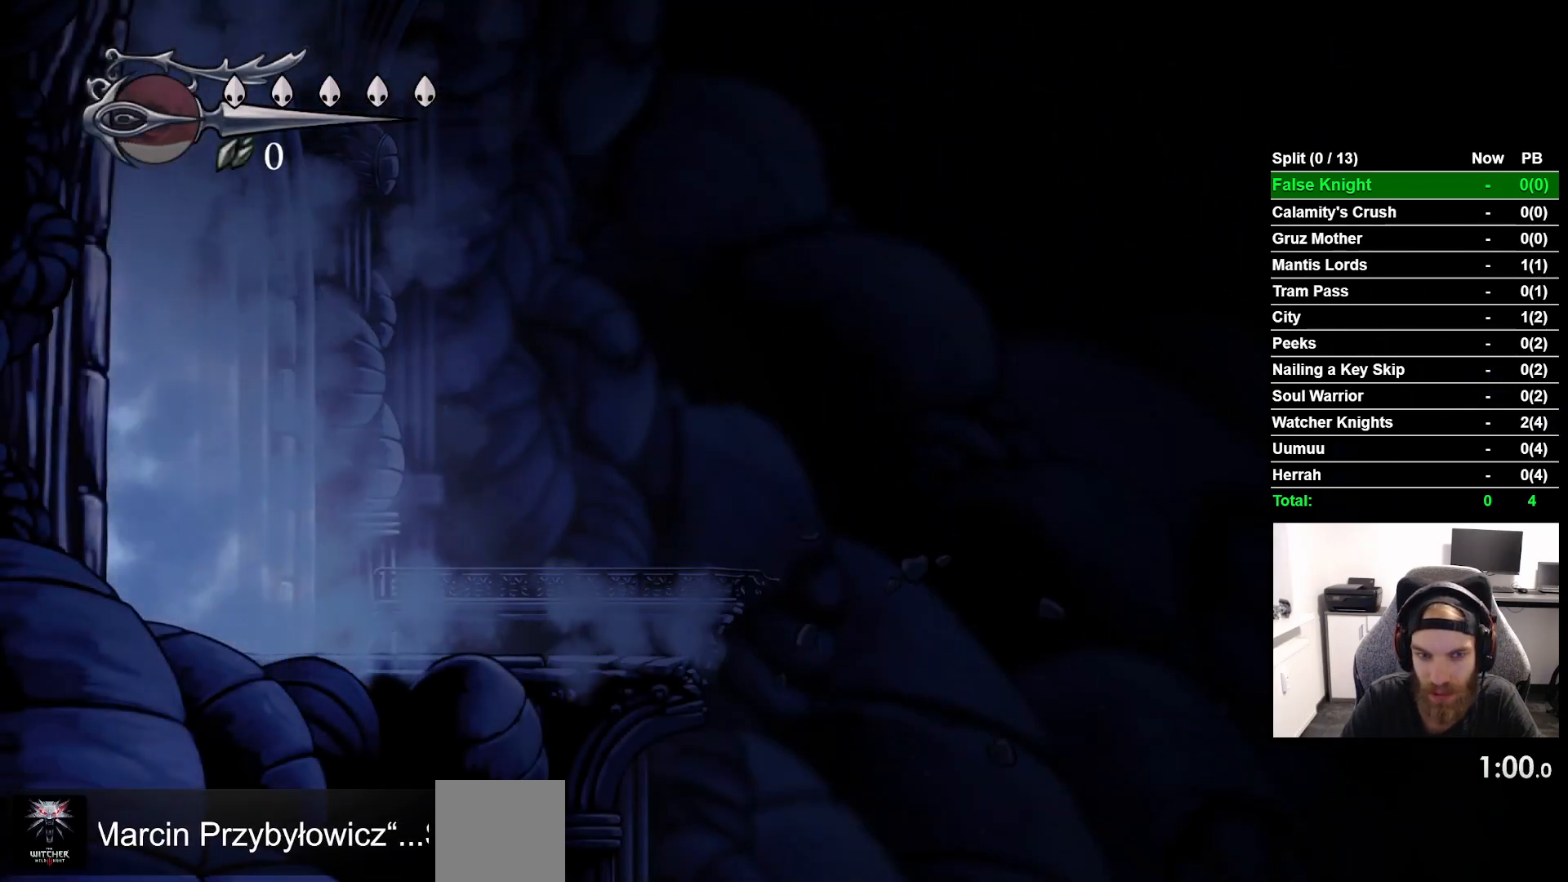
{"buttons": ["DPAD_RIGHT"], "left_stick": "center", "events": []}
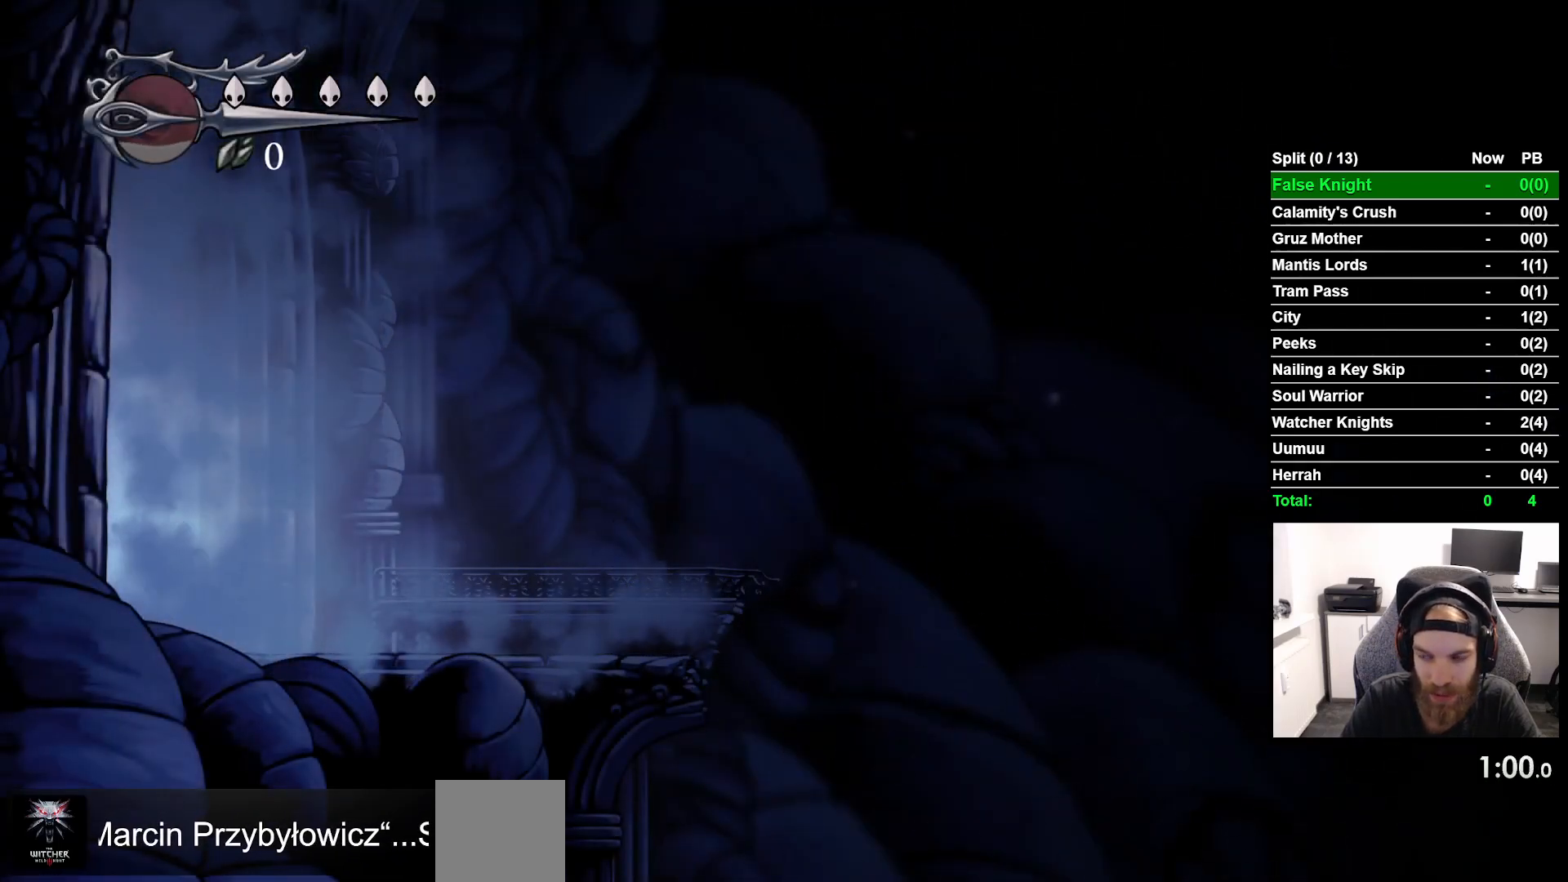
{"buttons": ["DPAD_RIGHT"], "left_stick": "center", "events": []}
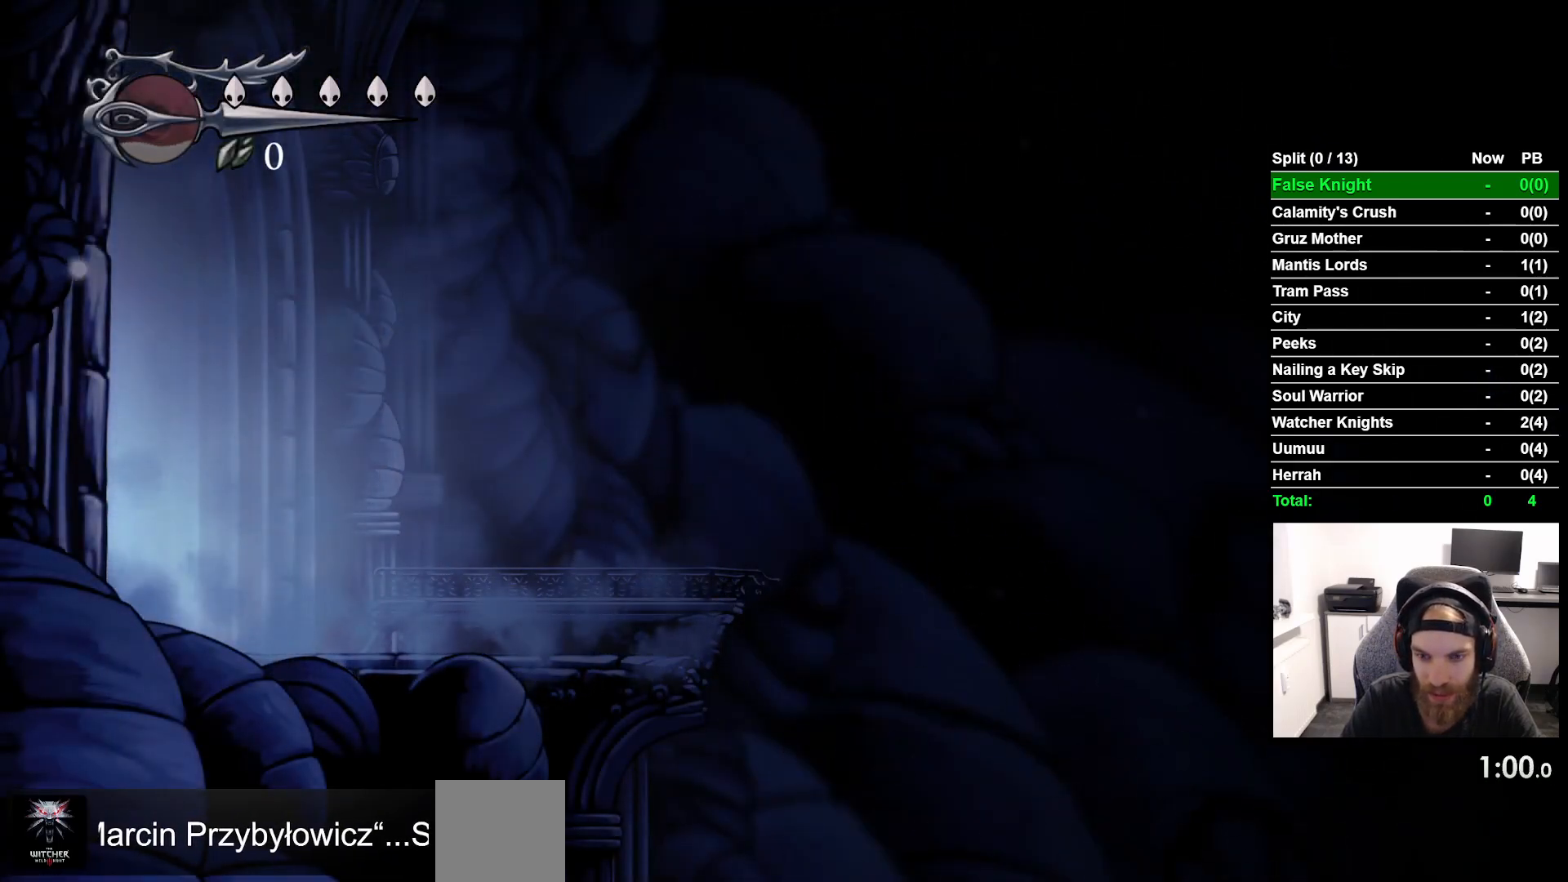
{"buttons": ["DPAD_RIGHT"], "left_stick": "center", "events": []}
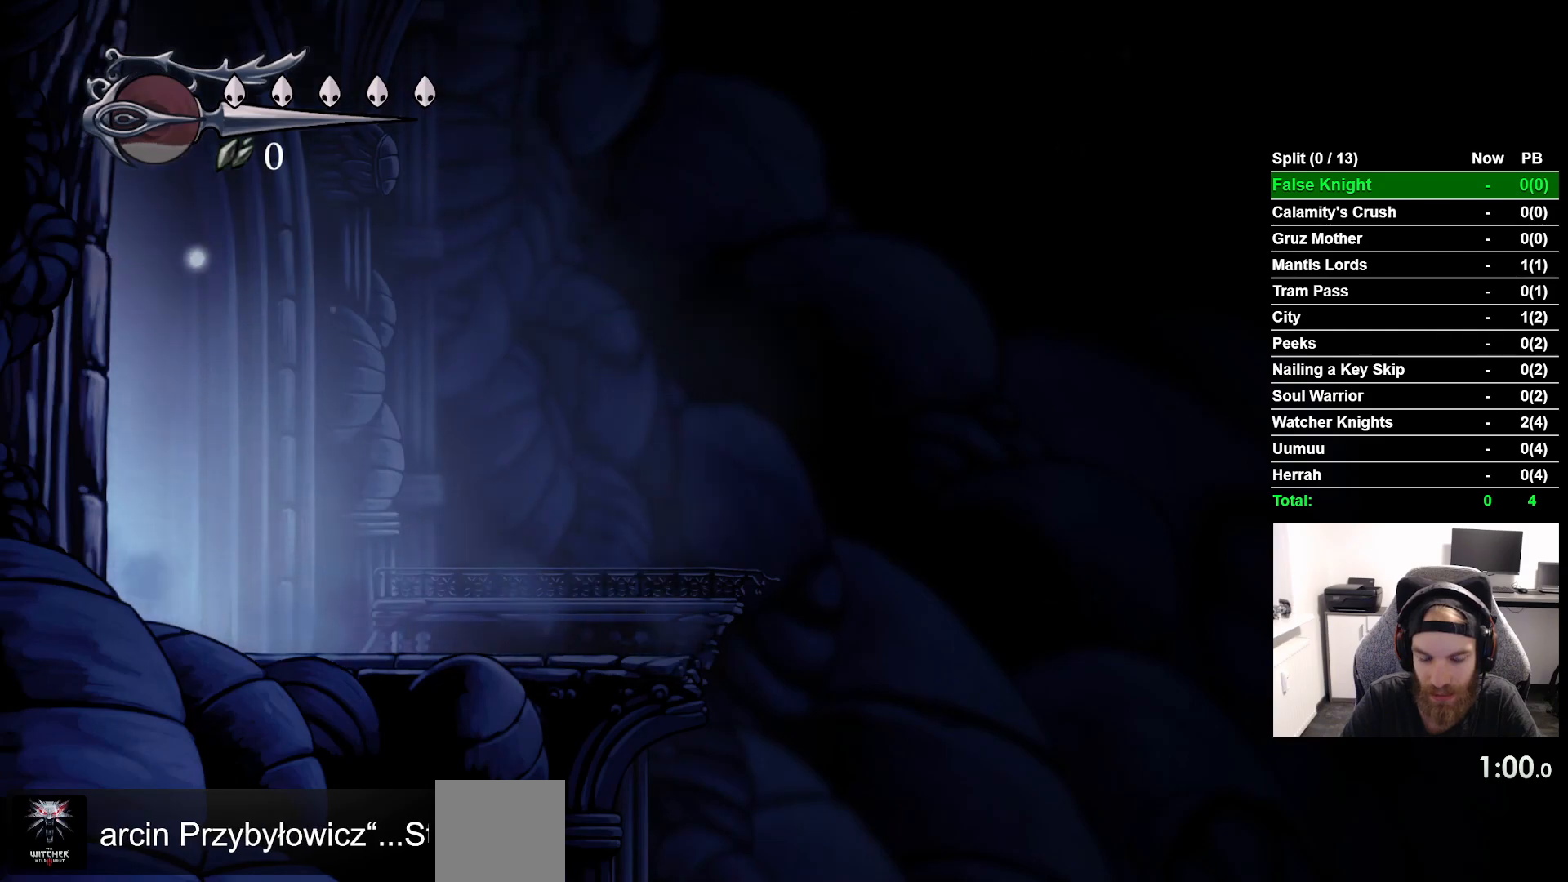
{"buttons": ["DPAD_RIGHT"], "left_stick": "center", "events": []}
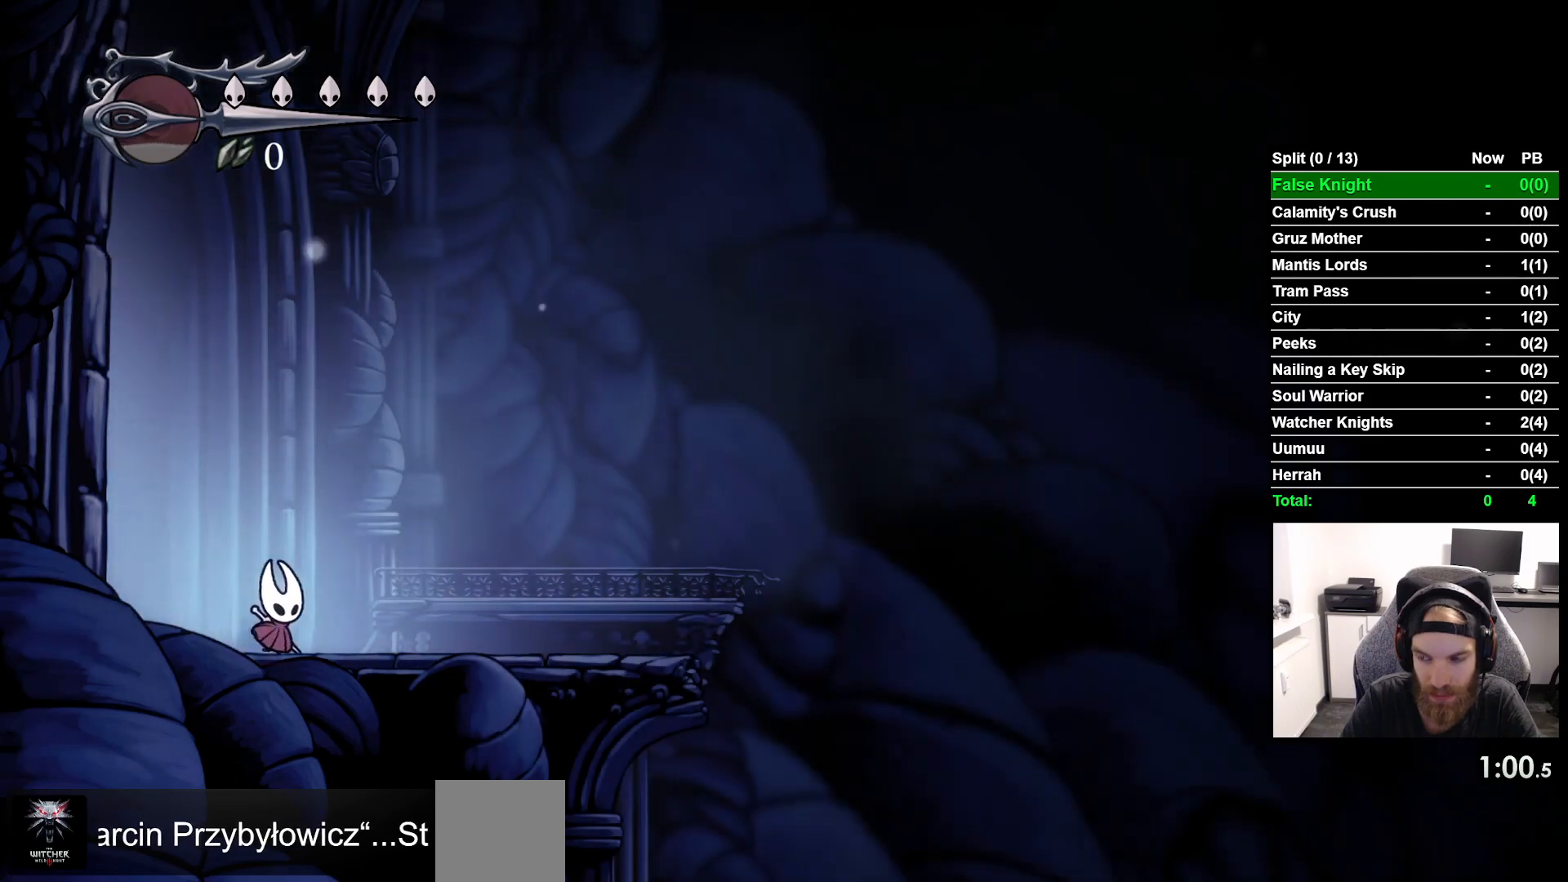
{"buttons": ["CROSS", "DPAD_RIGHT"], "left_stick": "center", "events": [[83, "CROSS", "down"], [183, "CROSS", "up"], [483, "CROSS", "down"]]}
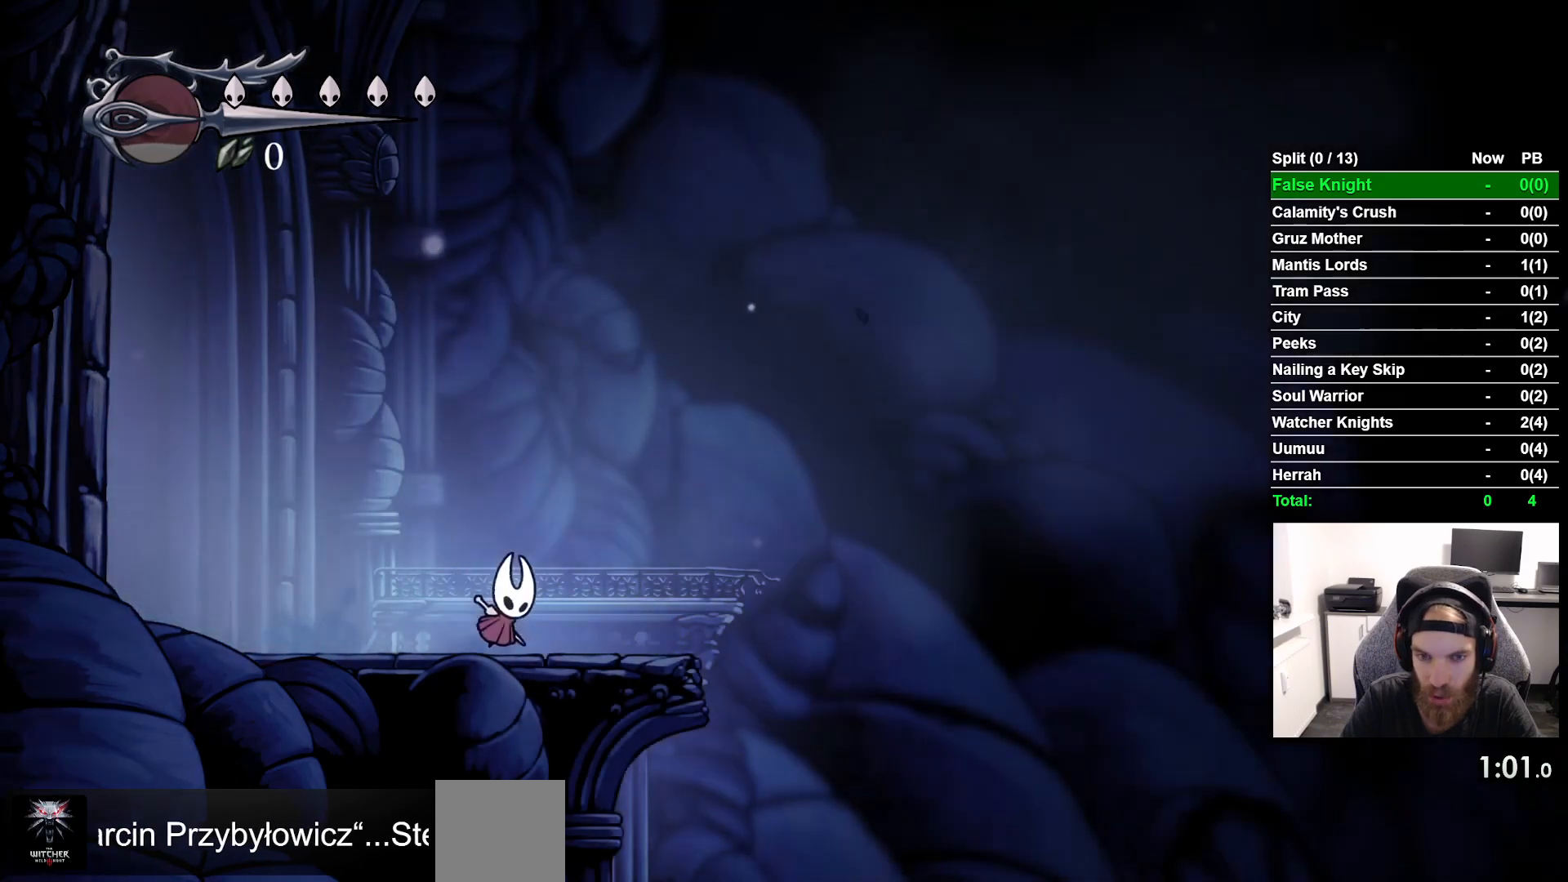
{"buttons": ["CROSS", "DPAD_RIGHT"], "left_stick": "center", "events": [[100, "CROSS", "up"], [417, "CROSS", "down"]]}
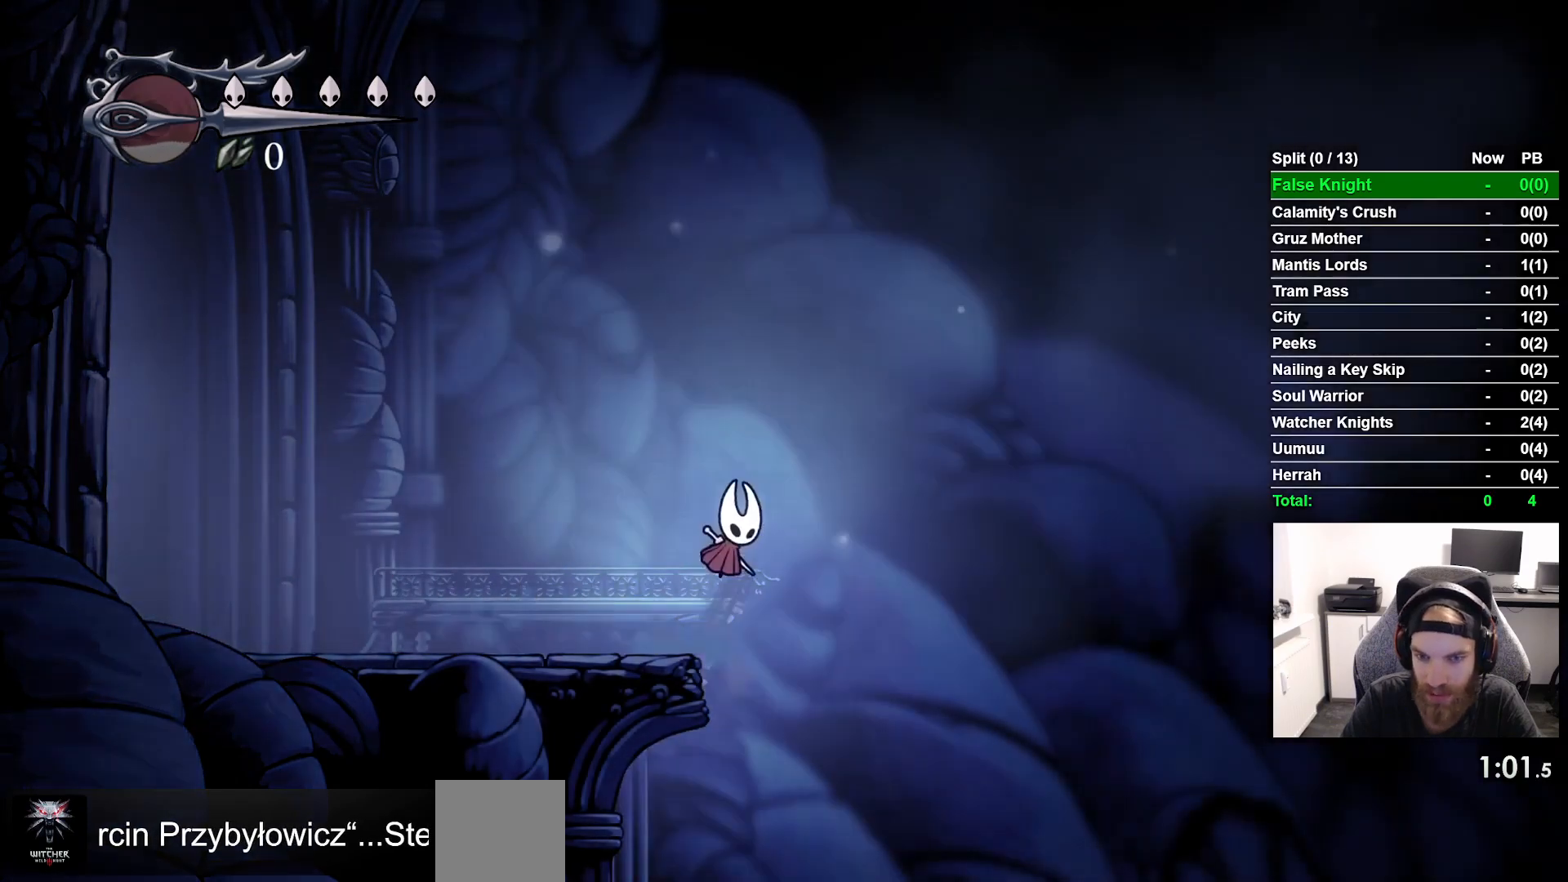
{"buttons": ["DPAD_RIGHT"], "left_stick": "center", "events": [[17, "CROSS", "up"]]}
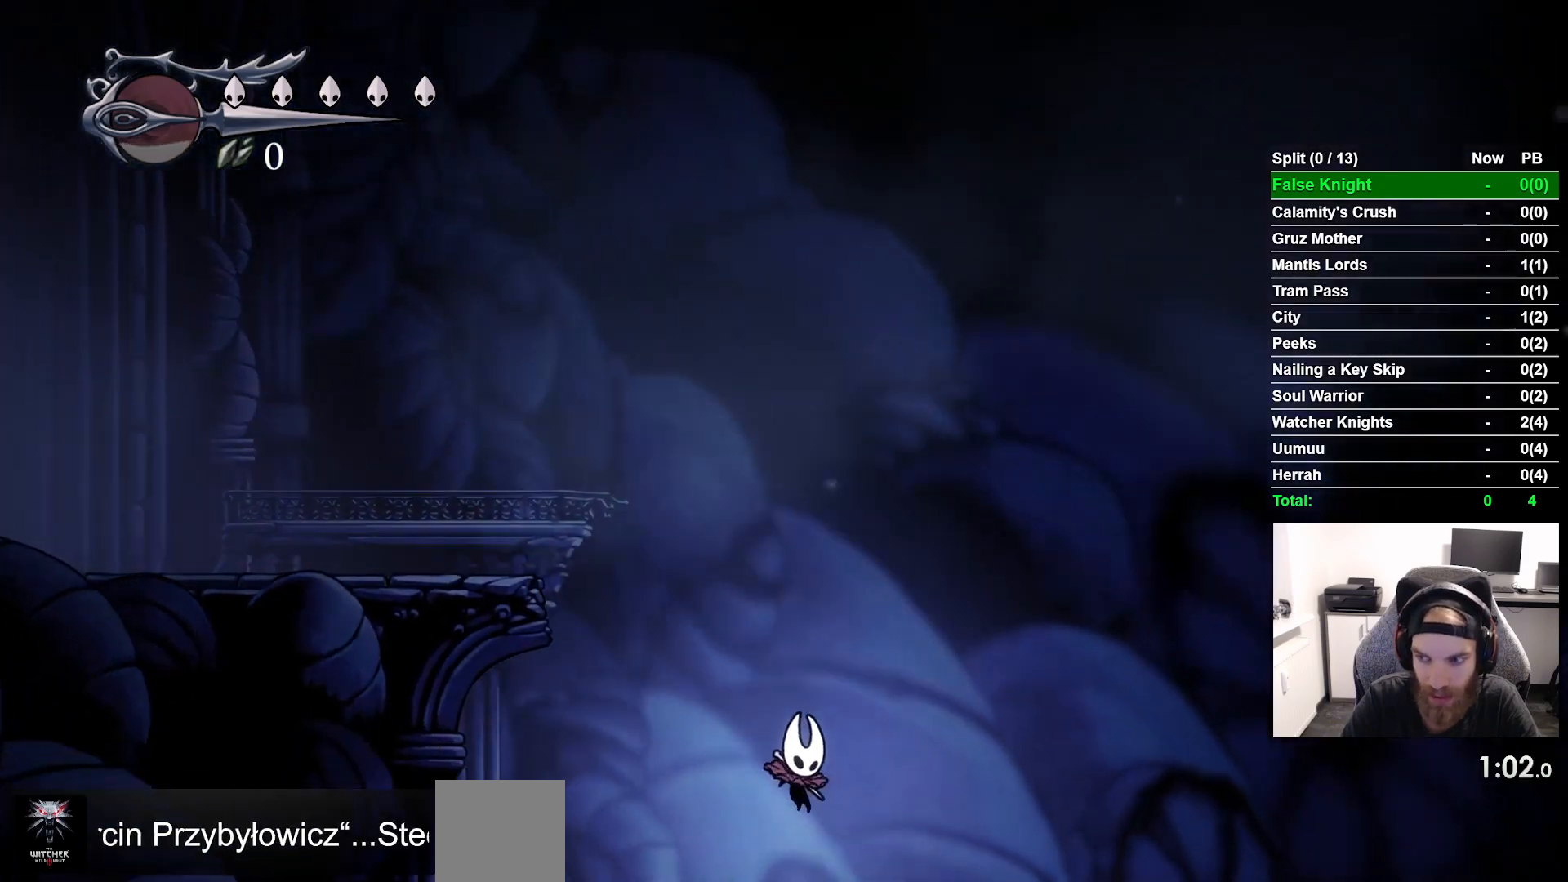
{"buttons": ["DPAD_RIGHT"], "left_stick": "center", "events": [[183, "SQUARE", "down"], [283, "SQUARE", "up"]]}
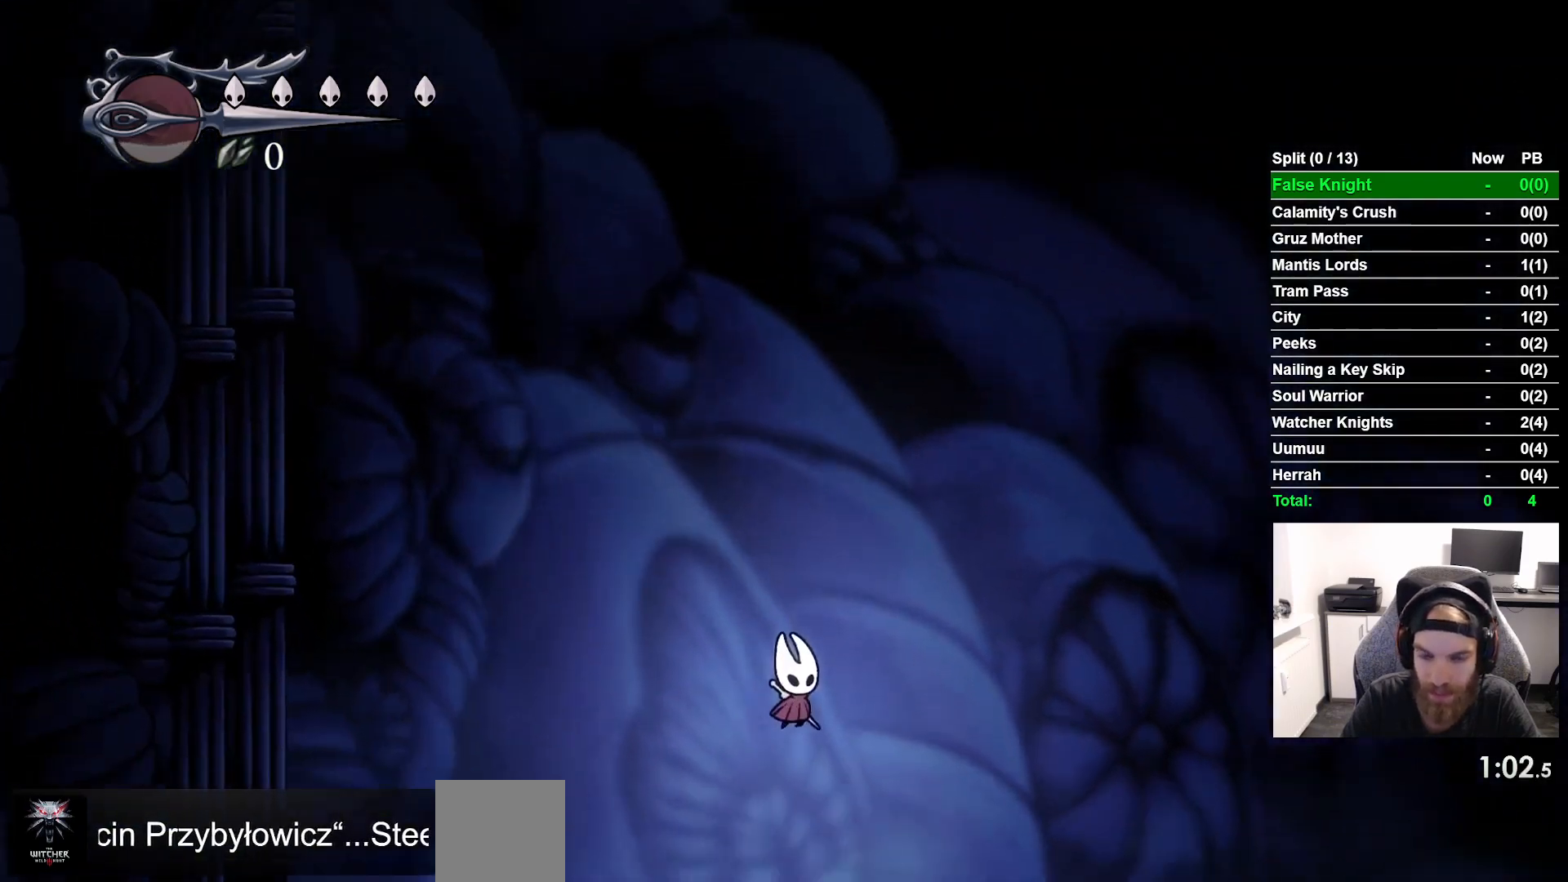
{"buttons": ["SQUARE", "DPAD_RIGHT"], "left_stick": "center", "events": [[67, "SQUARE", "down"], [167, "SQUARE", "up"], [417, "SQUARE", "down"]]}
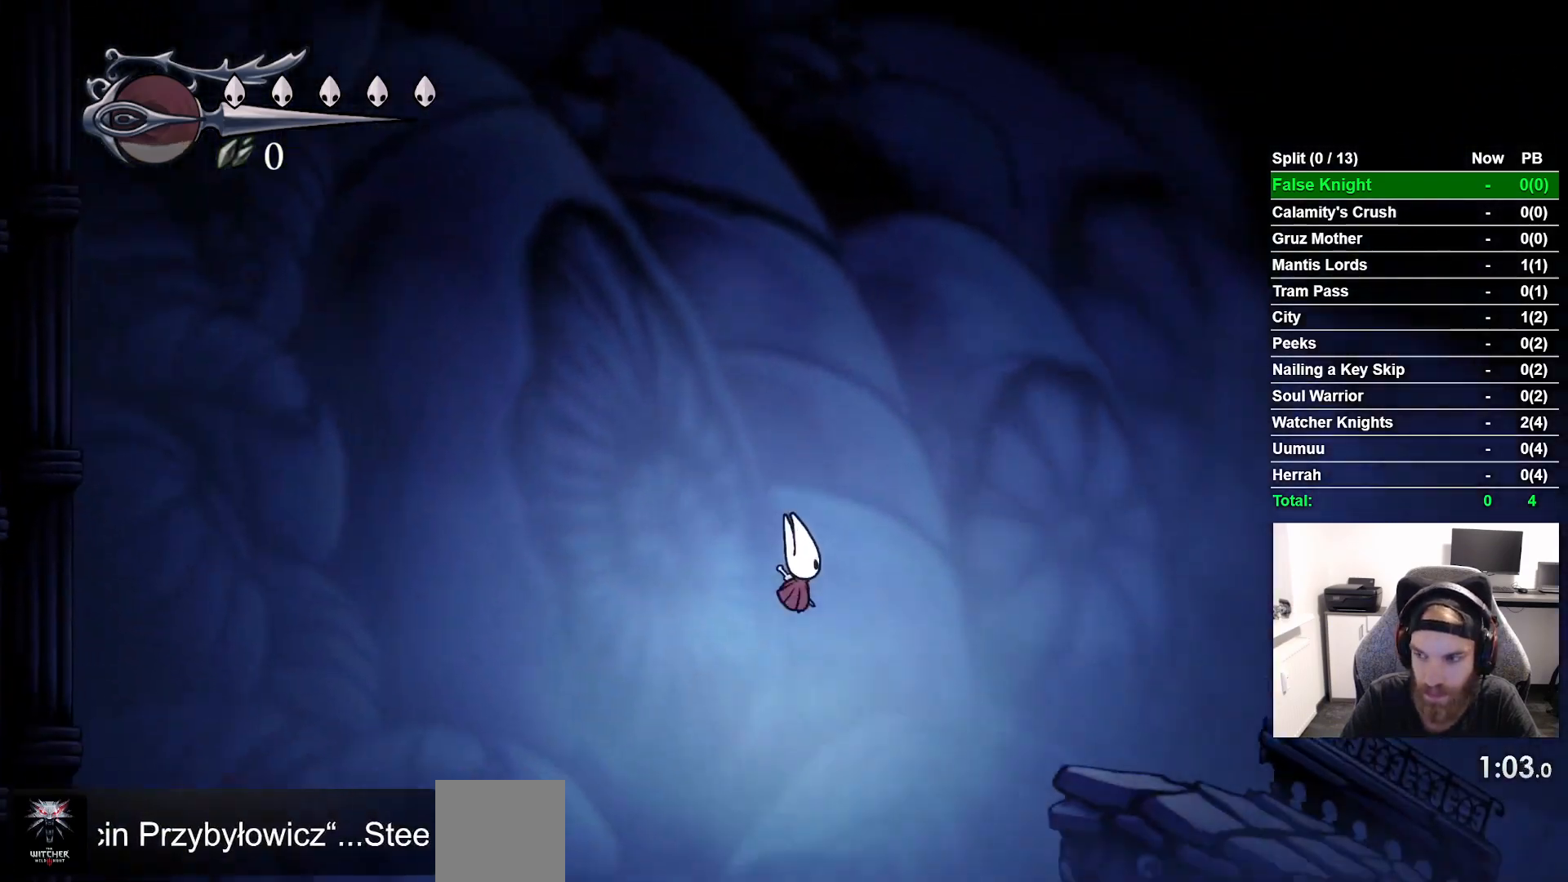
{"buttons": ["DPAD_RIGHT"], "left_stick": "center", "events": [[50, "SQUARE", "up"], [283, "SQUARE", "down"], [433, "SQUARE", "up"]]}
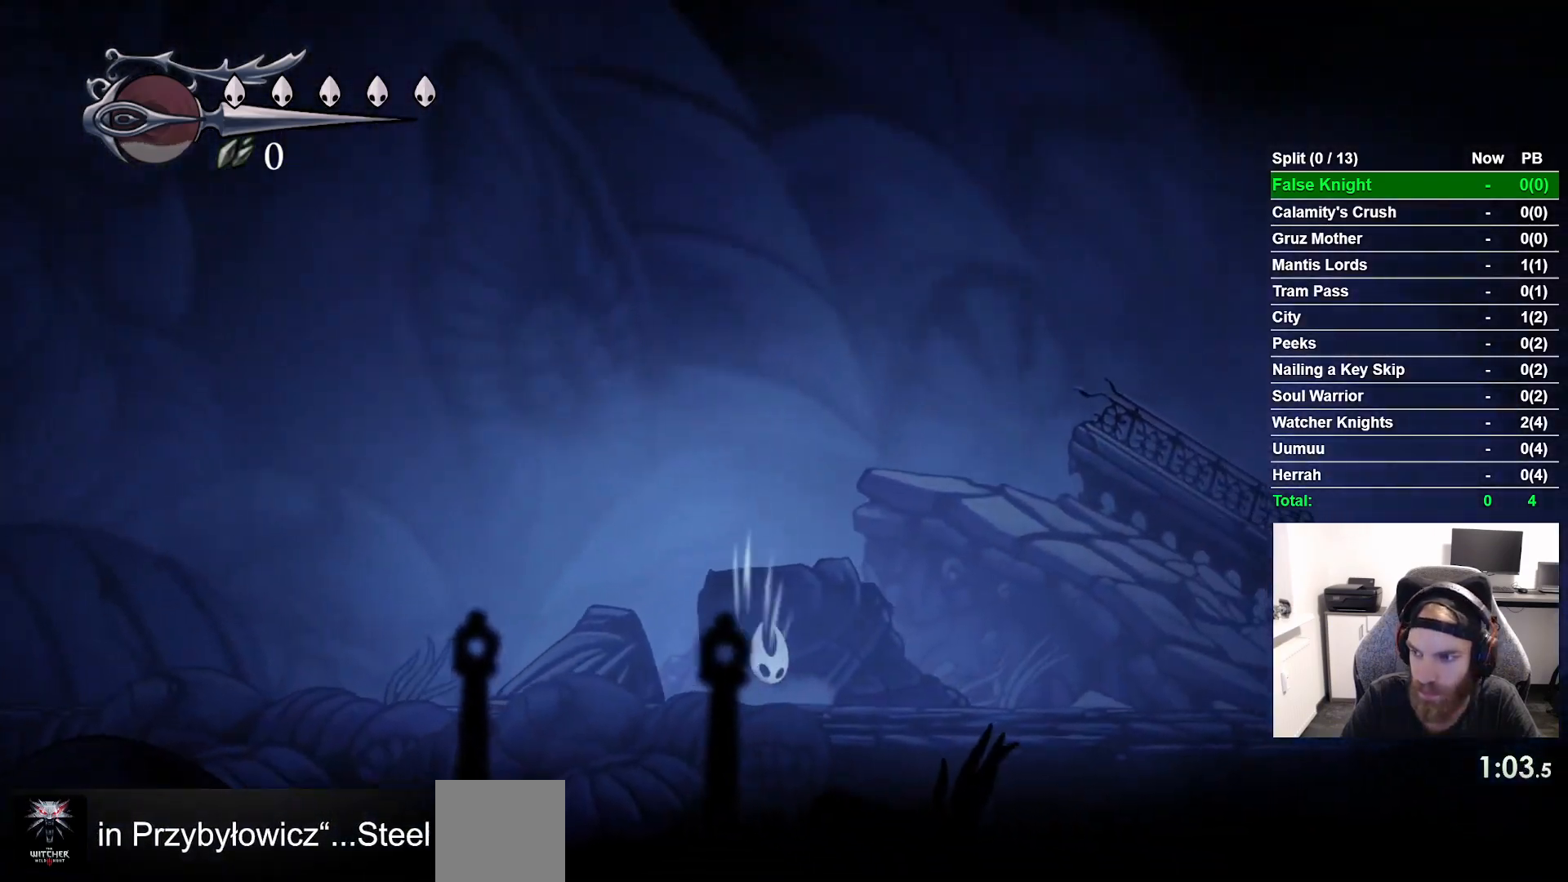
{"buttons": ["DPAD_RIGHT"], "left_stick": "center", "events": [[383, "SQUARE", "down"], [467, "SQUARE", "up"]]}
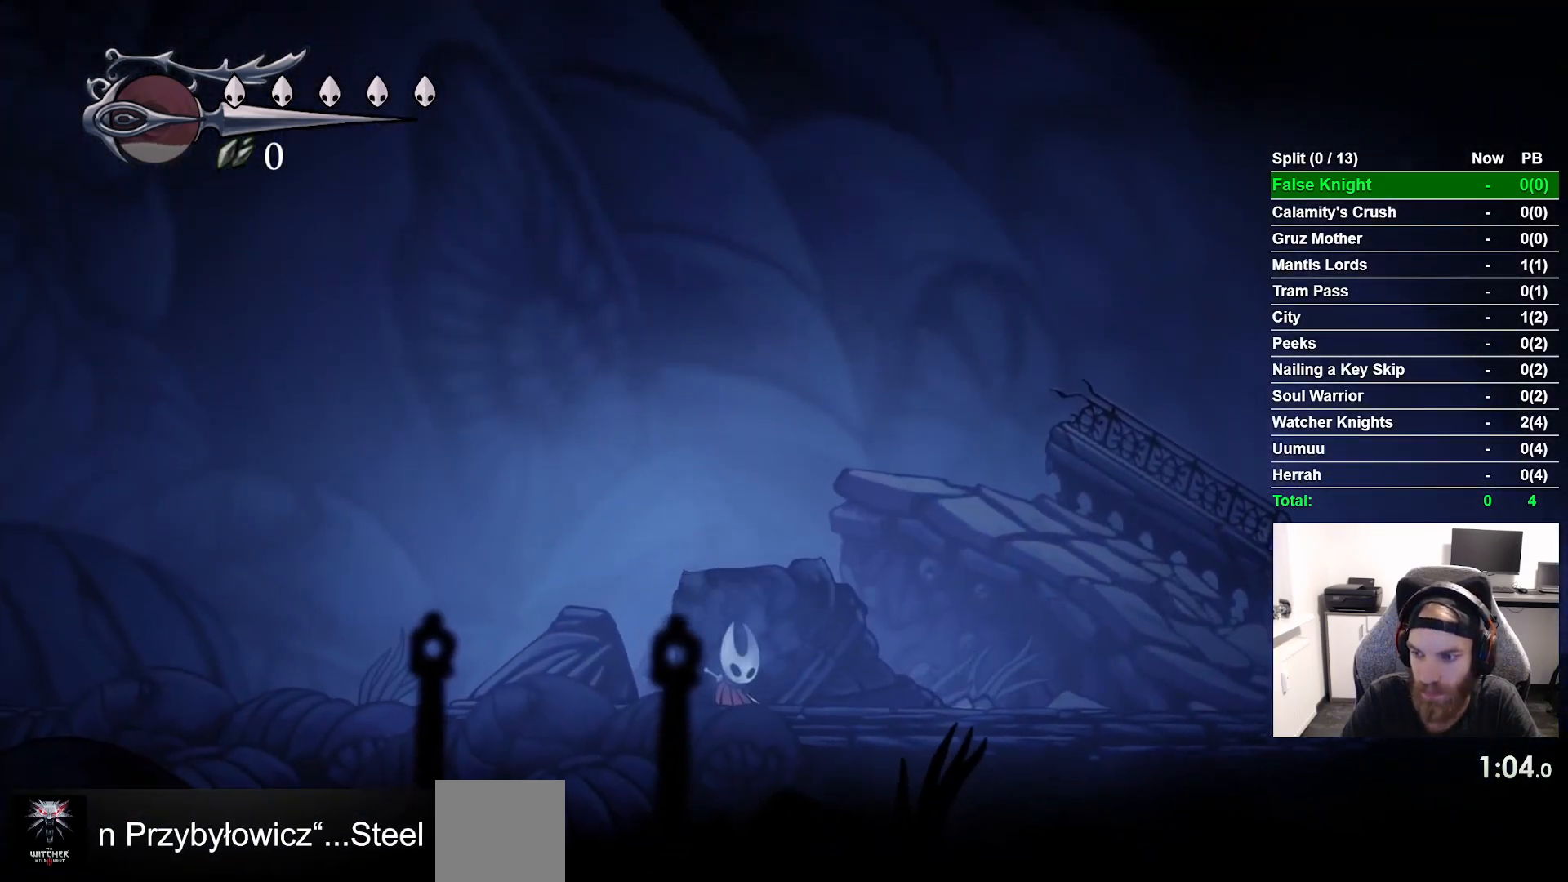
{"buttons": ["DPAD_RIGHT"], "left_stick": "center", "events": [[217, "SQUARE", "down"], [350, "SQUARE", "up"]]}
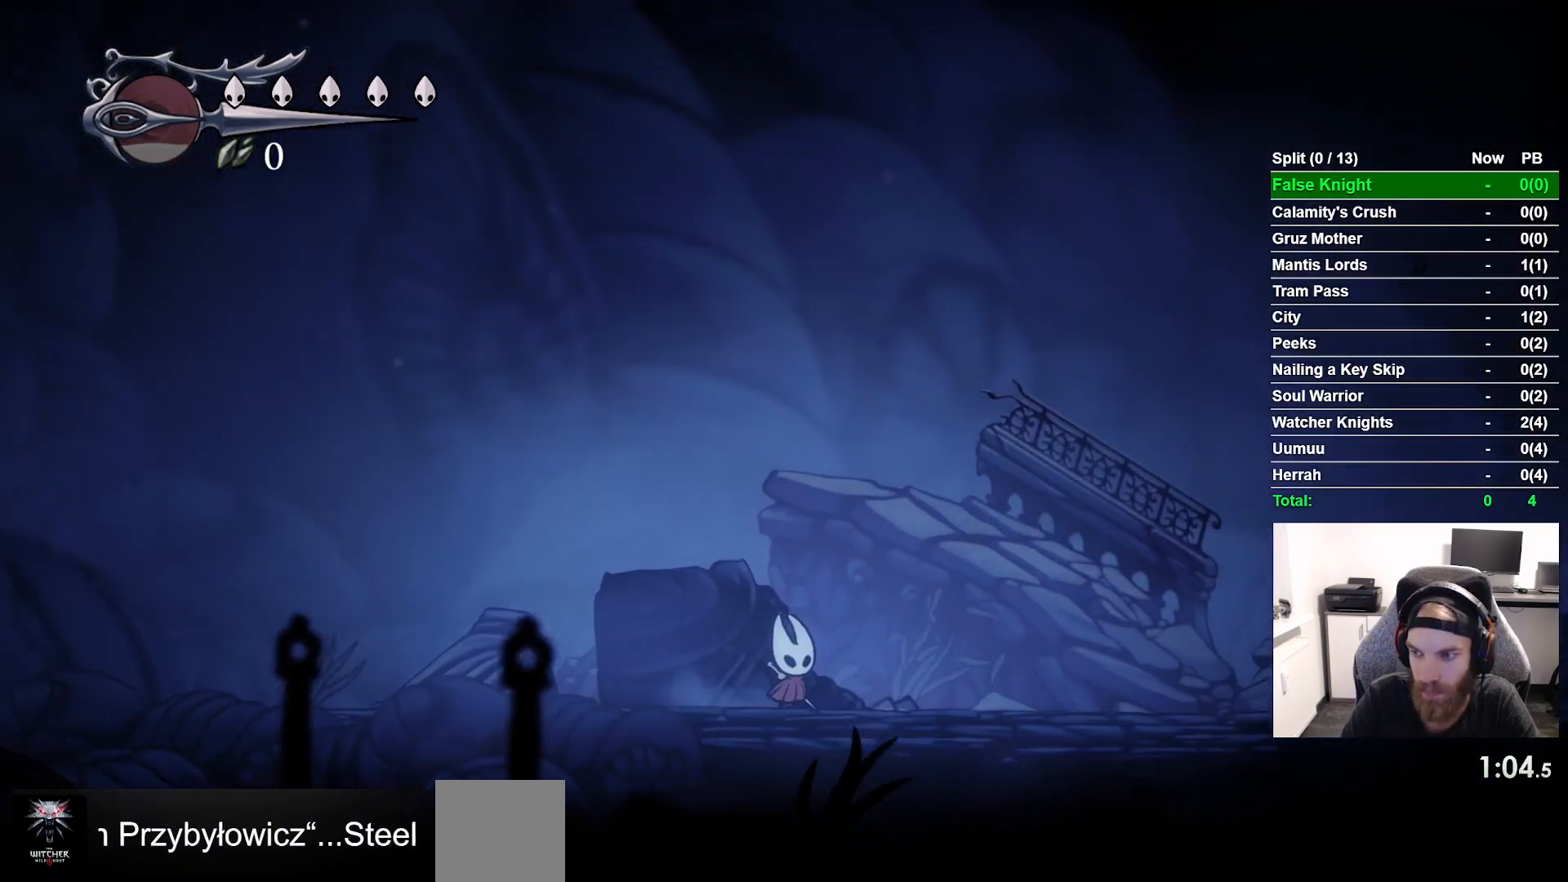
{"buttons": ["DPAD_RIGHT"], "left_stick": "center", "events": [[167, "CROSS", "down"], [300, "CROSS", "up"]]}
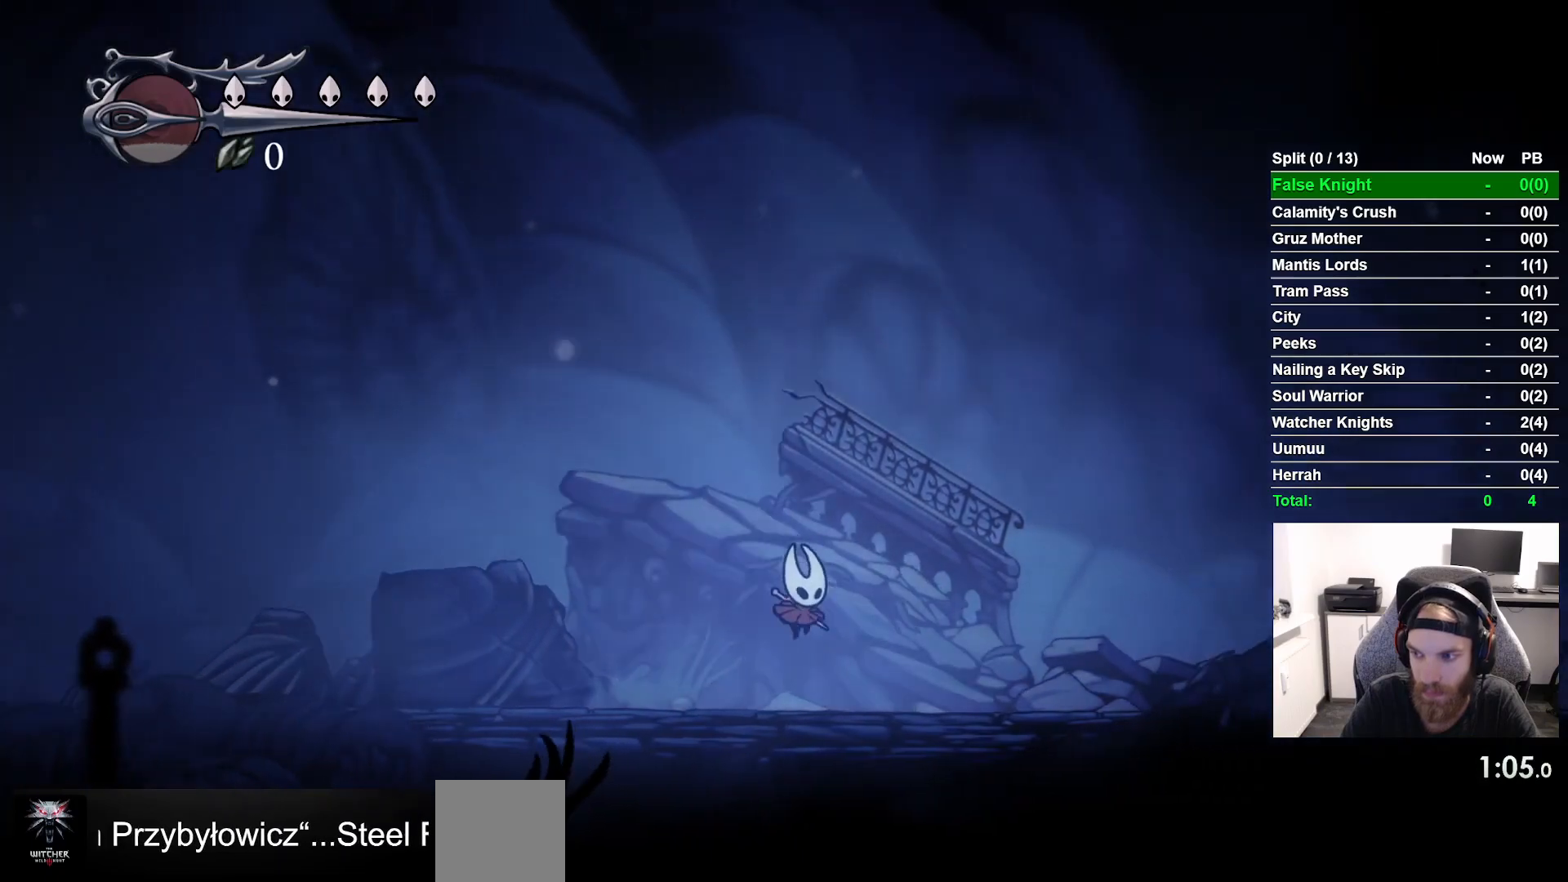
{"buttons": ["CROSS", "DPAD_RIGHT"], "left_stick": "center", "events": [[100, "CROSS", "down"], [233, "CROSS", "up"], [483, "CROSS", "down"]]}
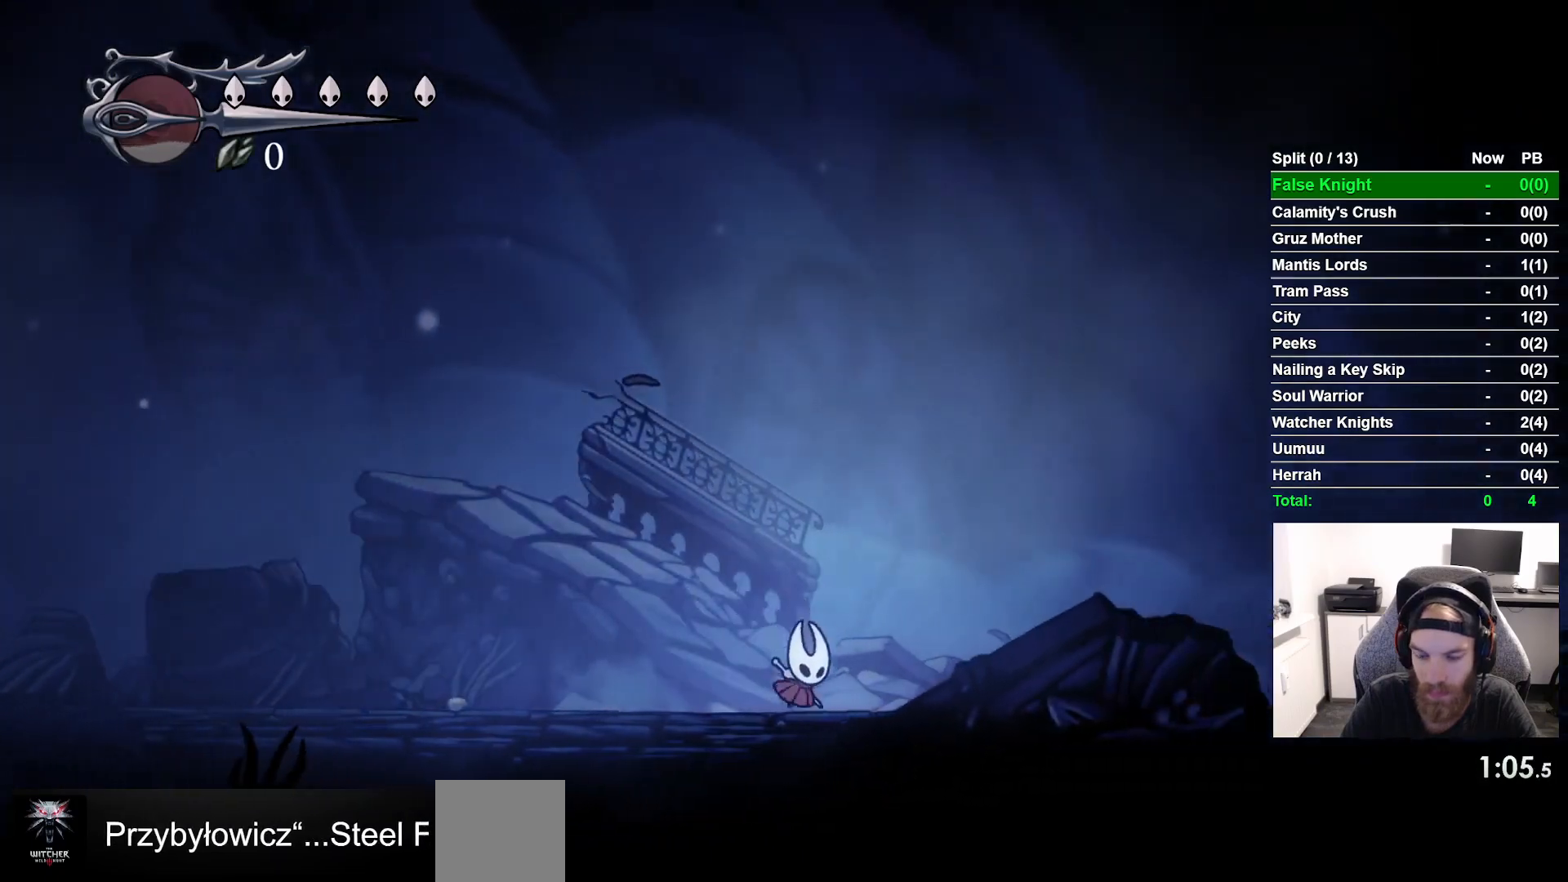
{"buttons": ["CROSS", "DPAD_RIGHT"], "left_stick": "center", "events": [[117, "CROSS", "up"], [383, "CROSS", "down"]]}
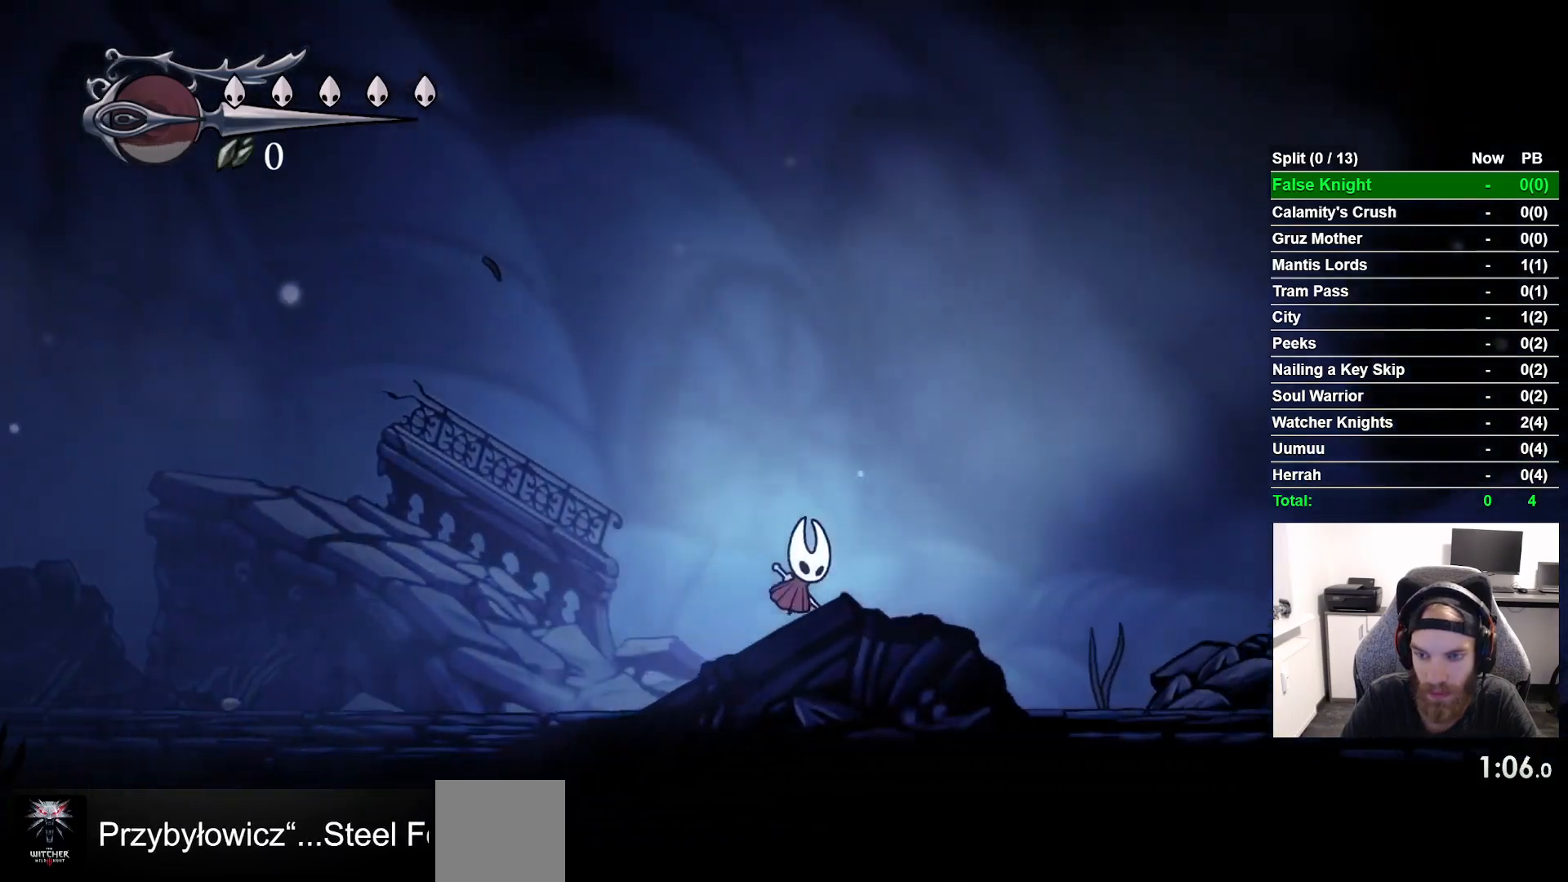
{"buttons": ["DPAD_RIGHT"], "left_stick": "center", "events": [[17, "CROSS", "up"], [300, "CROSS", "down"], [433, "CROSS", "up"]]}
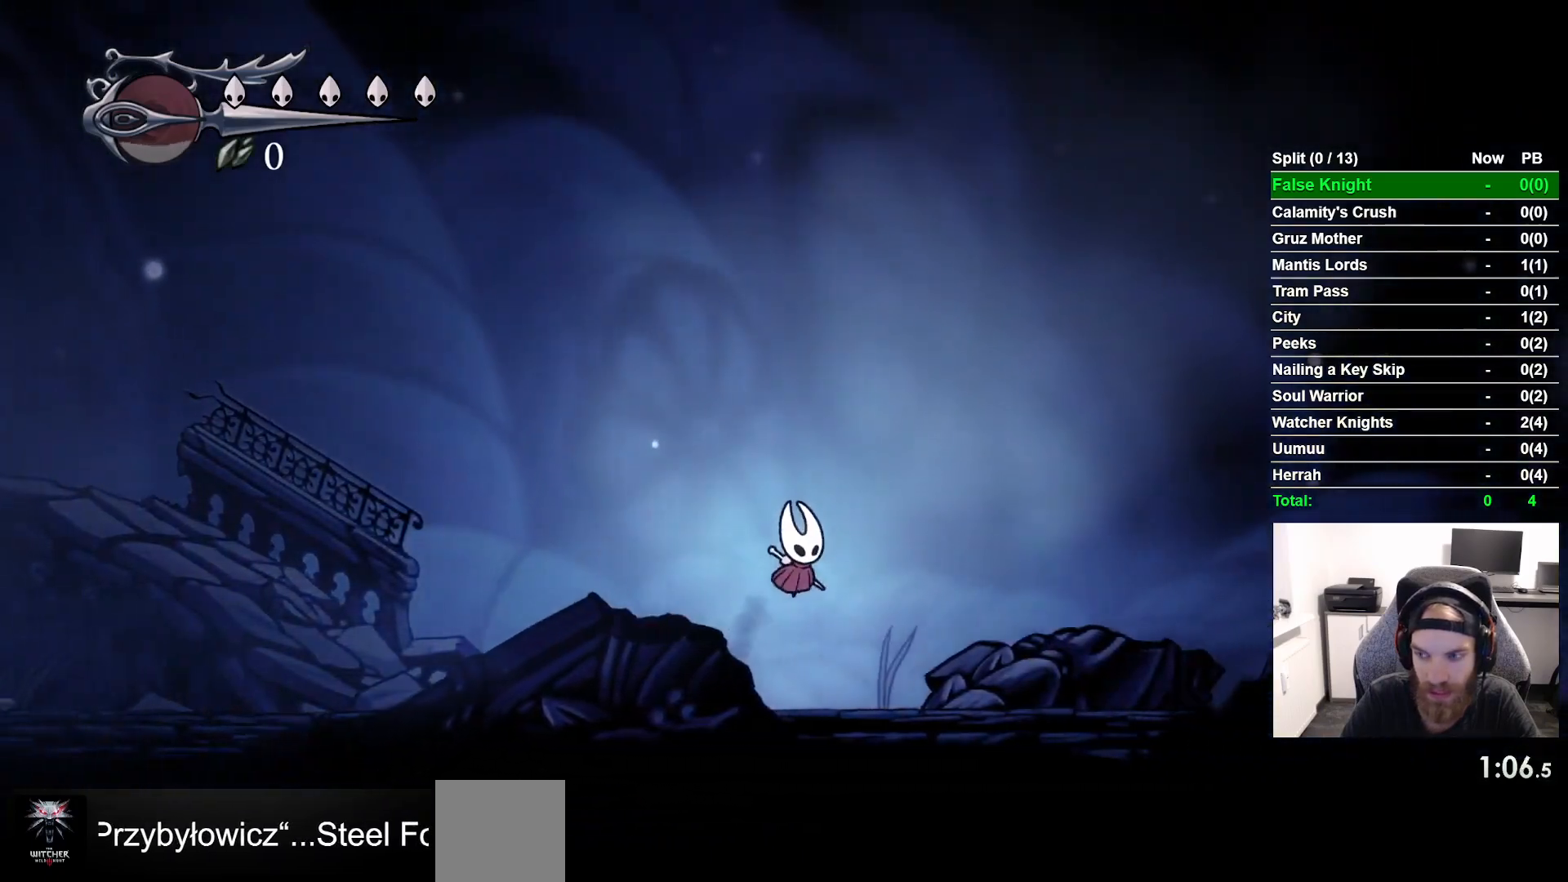
{"buttons": ["DPAD_RIGHT"], "left_stick": "center", "events": [[250, "CROSS", "down"], [433, "CROSS", "up"]]}
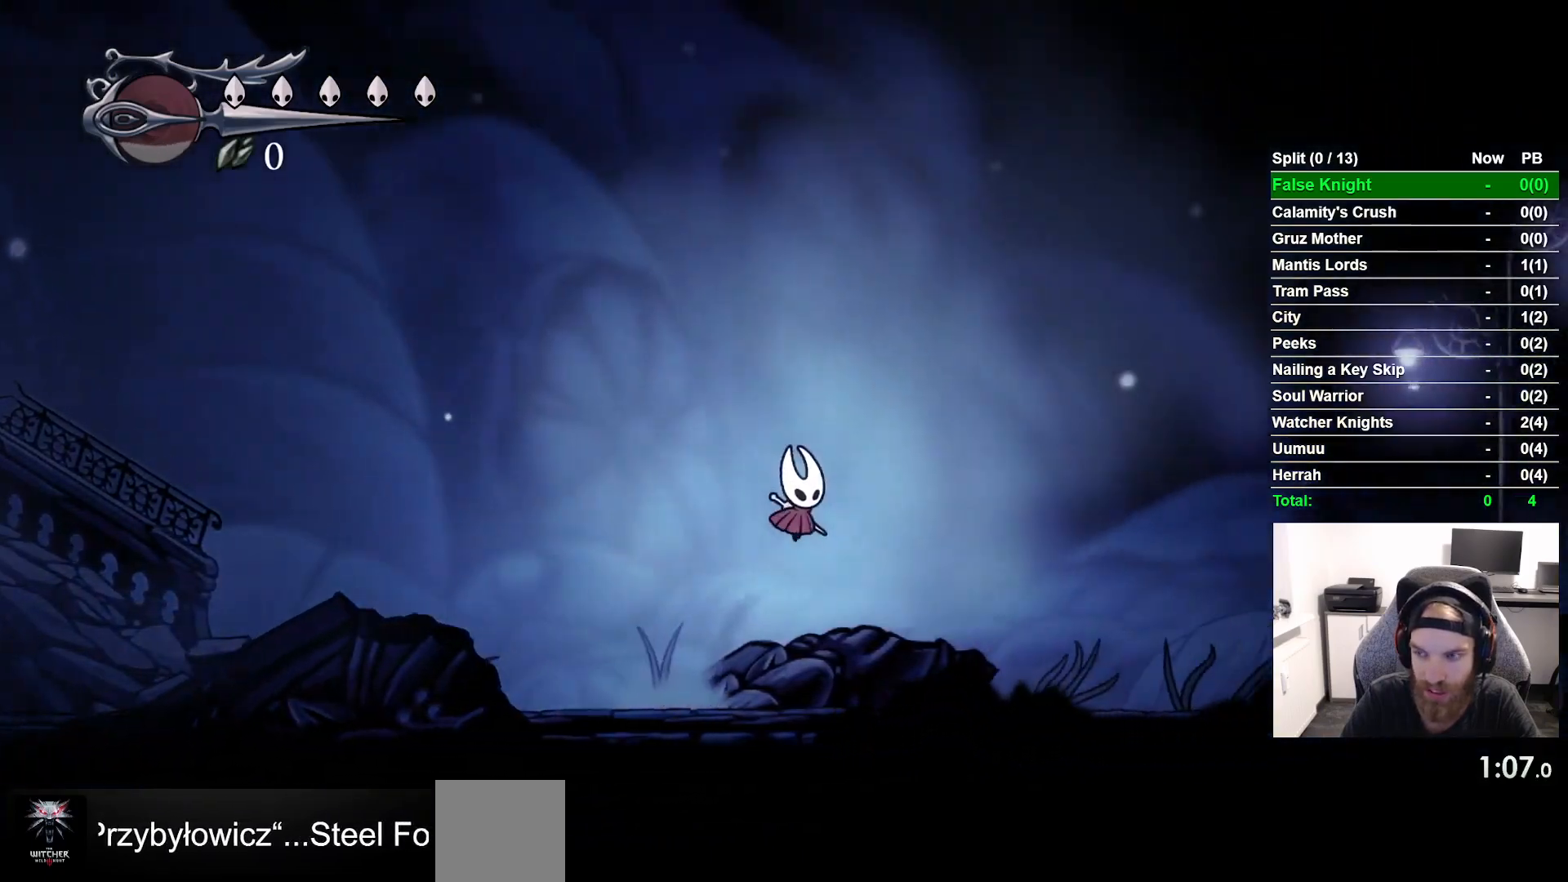
{"buttons": ["CROSS", "DPAD_RIGHT"], "left_stick": "center", "events": [[283, "CROSS", "down"]]}